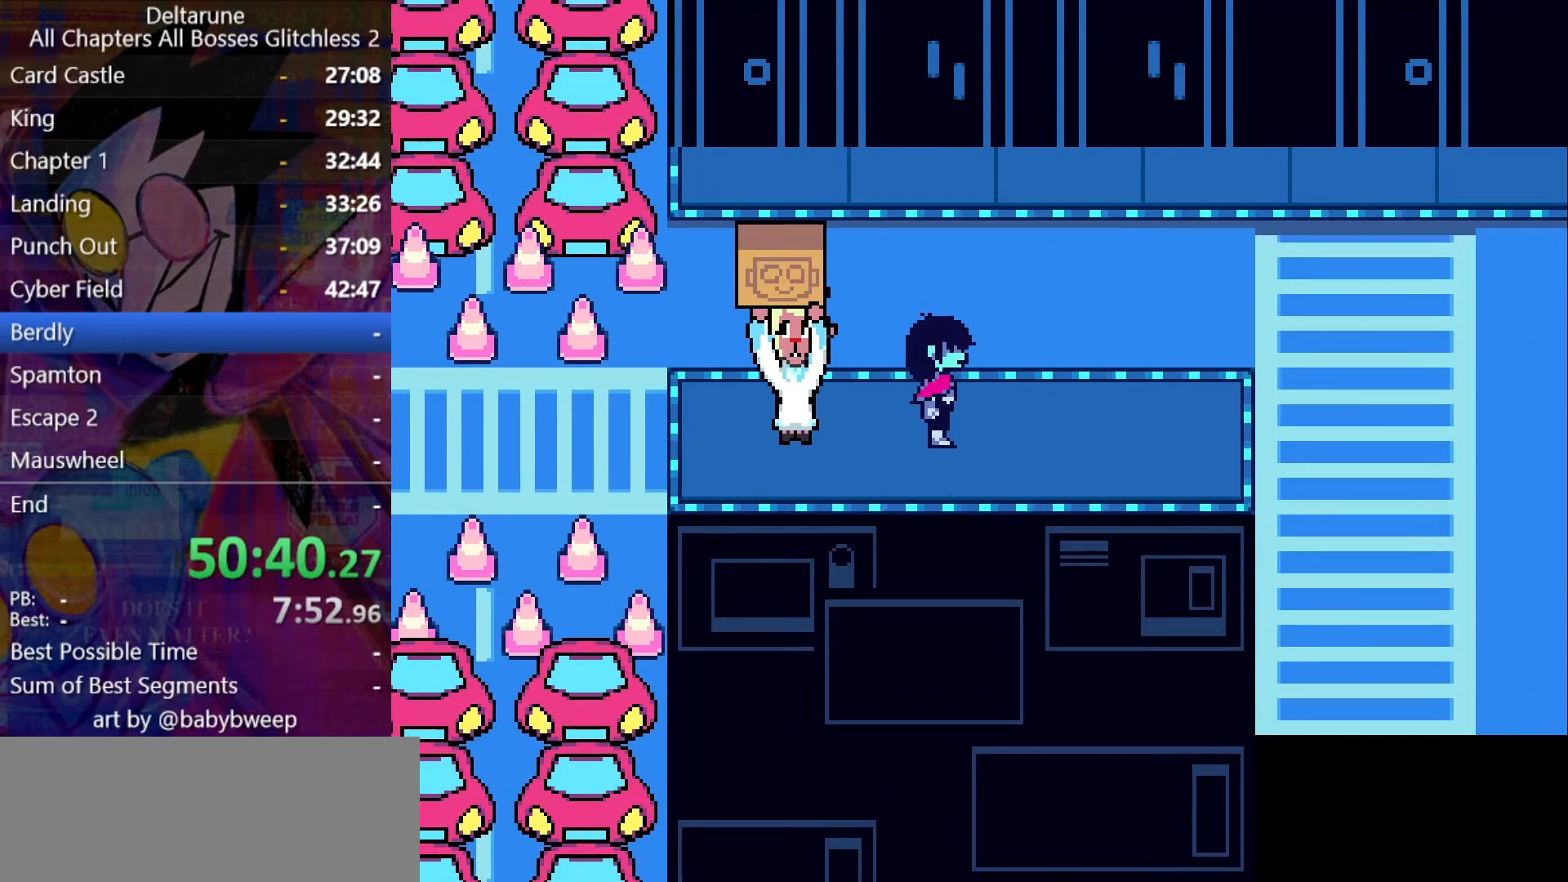
Gameplay with keyboard; each line is a JSON object with the keys held at the frame after it. "events" lists presses ("down") and releases ("up") of "c", "down", "left", "return", "right", "shift", "up", "x" and "z" between this image and that frame as [ms after this image, input, new state], when the widget could be followed in between. No other keys are recorded. Mouse input is not recorded. Not read: ctrl.
{"keys": ["return", "shift"], "events": [[34, "return", "up"], [34, "x", "up"], [67, "z", "down"], [134, "return", "down"], [134, "z", "up"], [167, "return", "up"], [234, "return", "down"], [300, "return", "up"], [367, "return", "down"], [400, "return", "up"], [400, "z", "down"], [467, "return", "down"], [467, "z", "up"]]}
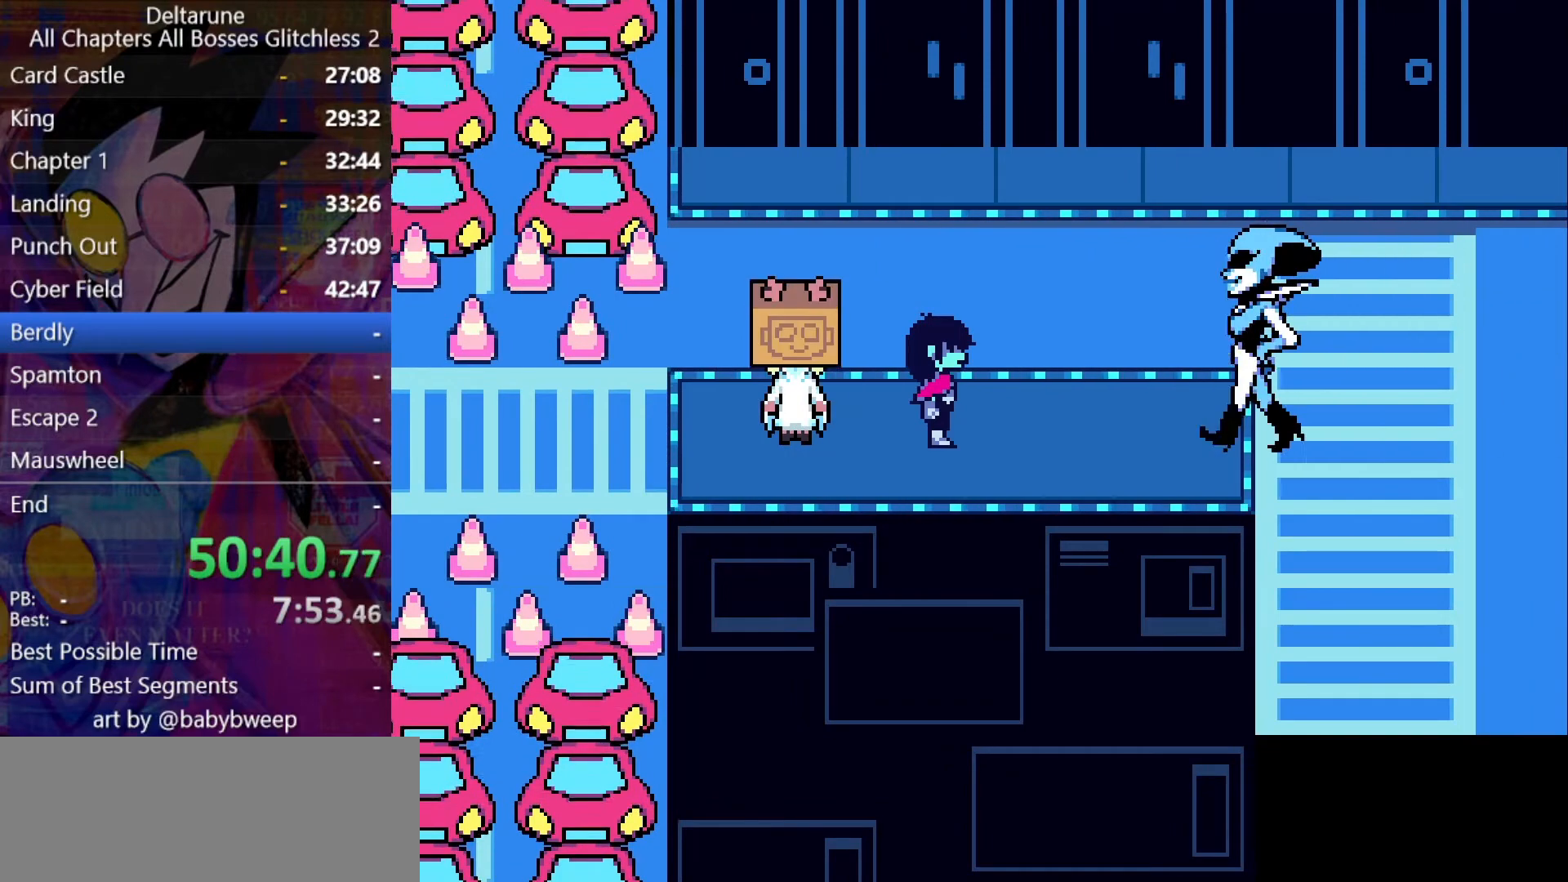
{"keys": ["shift"], "events": [[34, "return", "up"], [100, "z", "down"], [134, "z", "up"], [200, "return", "down"], [234, "return", "up"], [234, "z", "down"], [300, "z", "up"], [334, "return", "down"], [367, "return", "up"], [367, "z", "down"], [434, "return", "down"], [434, "z", "up"], [467, "return", "up"]]}
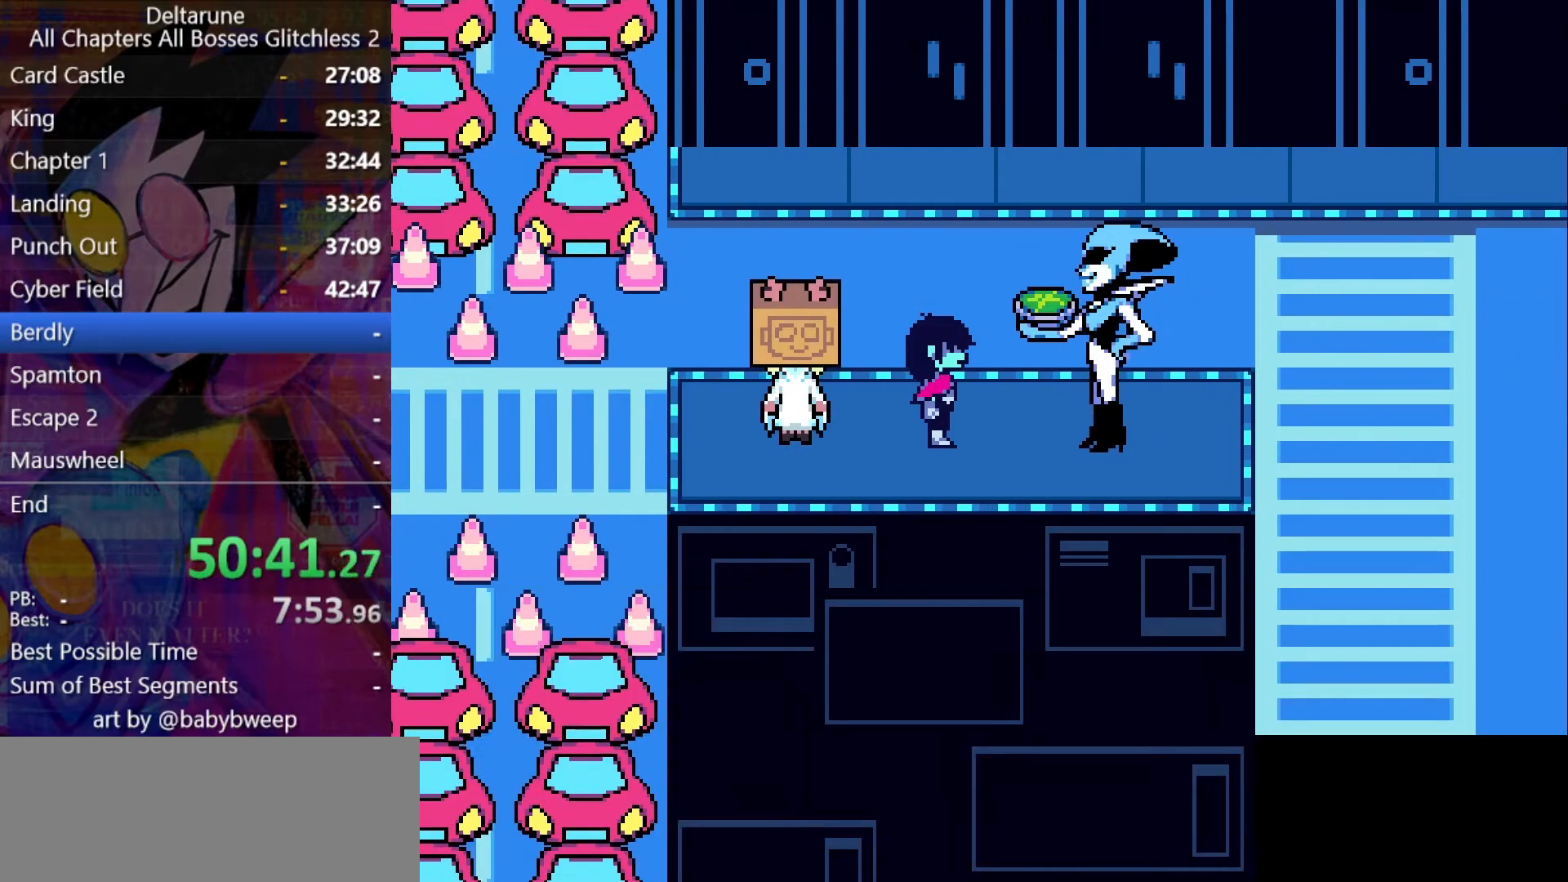
{"keys": ["shift", "z"], "events": [[34, "z", "down"], [67, "return", "down"], [67, "z", "up"], [100, "return", "up"], [167, "z", "down"], [200, "z", "up"], [300, "return", "down"], [300, "z", "down"], [334, "return", "up"], [400, "return", "down"], [400, "z", "up"], [434, "z", "down"], [500, "return", "up"]]}
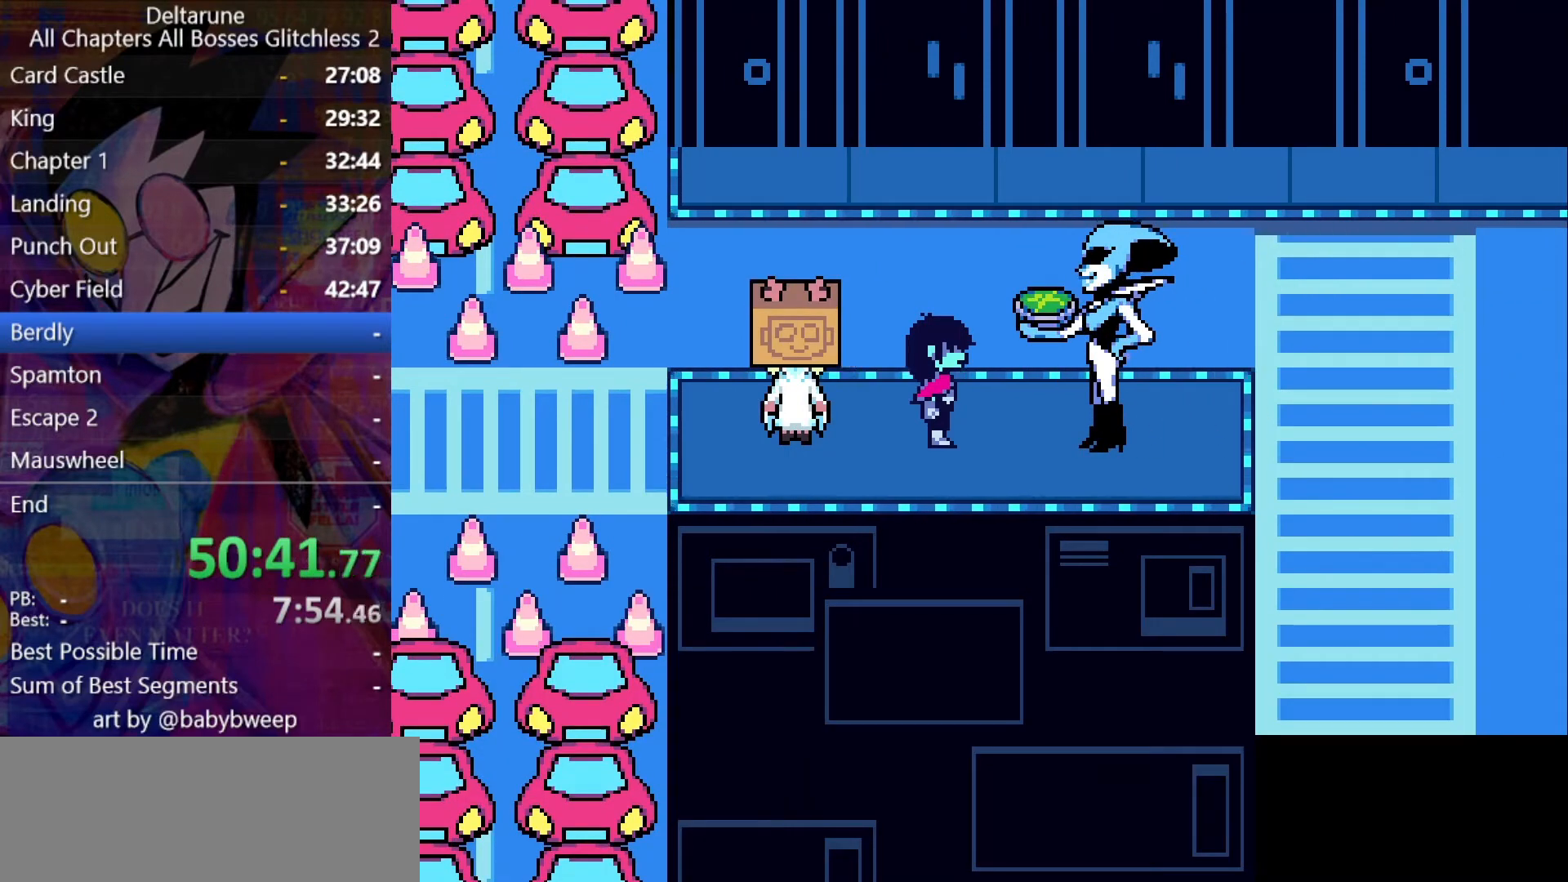
{"keys": ["shift"], "events": [[34, "return", "down"], [34, "z", "up"], [67, "return", "up"], [67, "z", "down"], [167, "z", "up"], [234, "z", "down"], [300, "return", "down"], [300, "z", "up"], [367, "return", "up"], [367, "z", "down"], [467, "return", "down"], [467, "z", "up"], [500, "return", "up"]]}
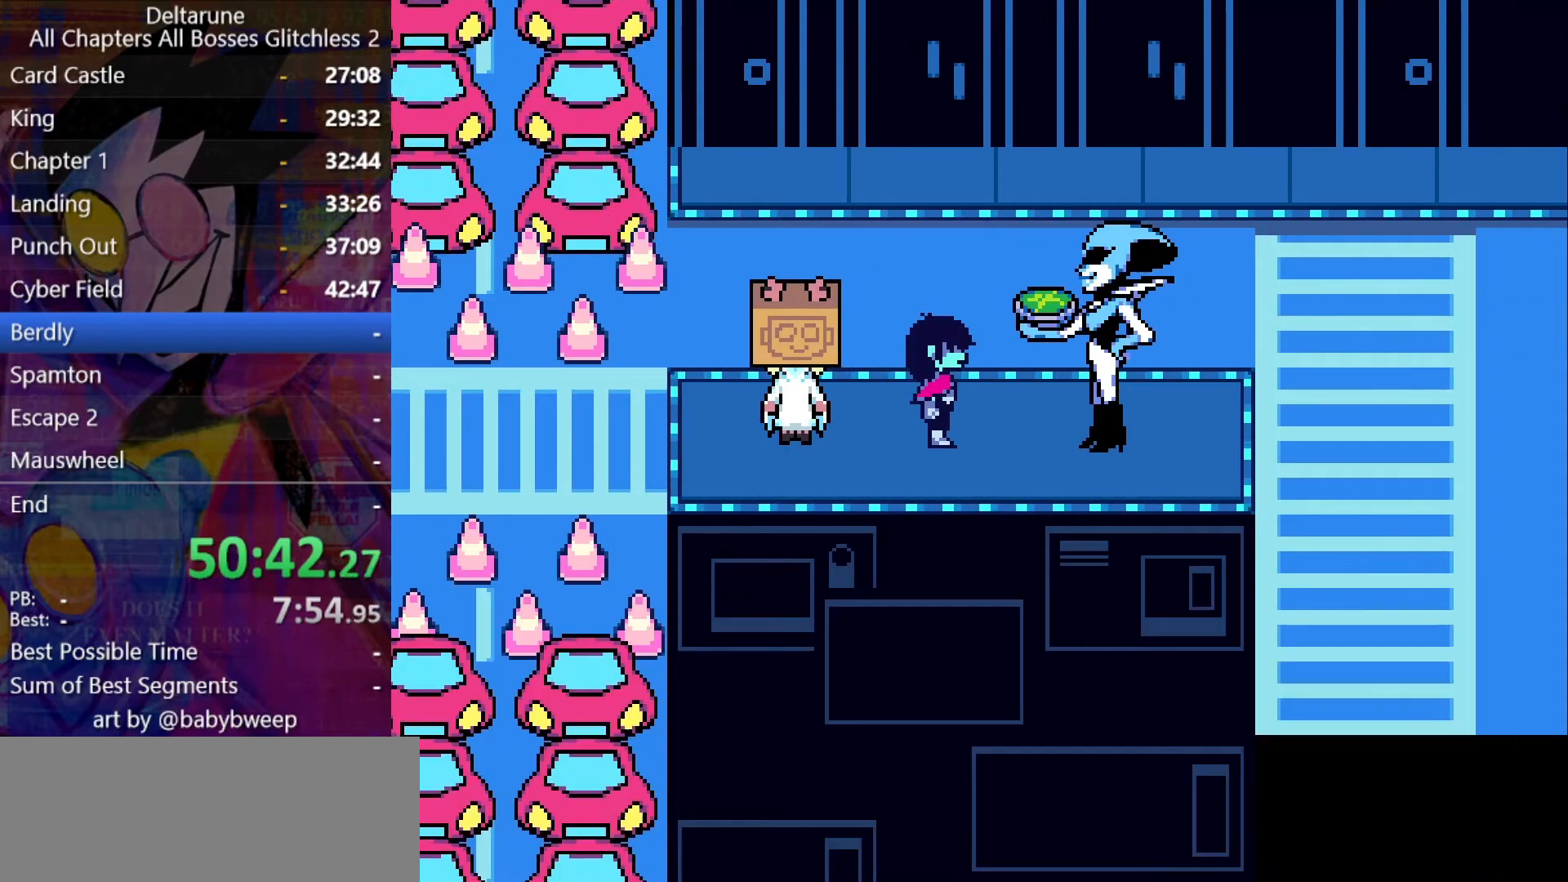
{"keys": ["return", "shift", "z"], "events": [[34, "z", "down"], [100, "return", "down"], [100, "z", "up"], [134, "return", "up"], [200, "z", "down"], [234, "z", "up"], [300, "return", "down"], [334, "return", "up"], [334, "z", "down"], [367, "z", "up"], [434, "return", "down"], [467, "z", "down"]]}
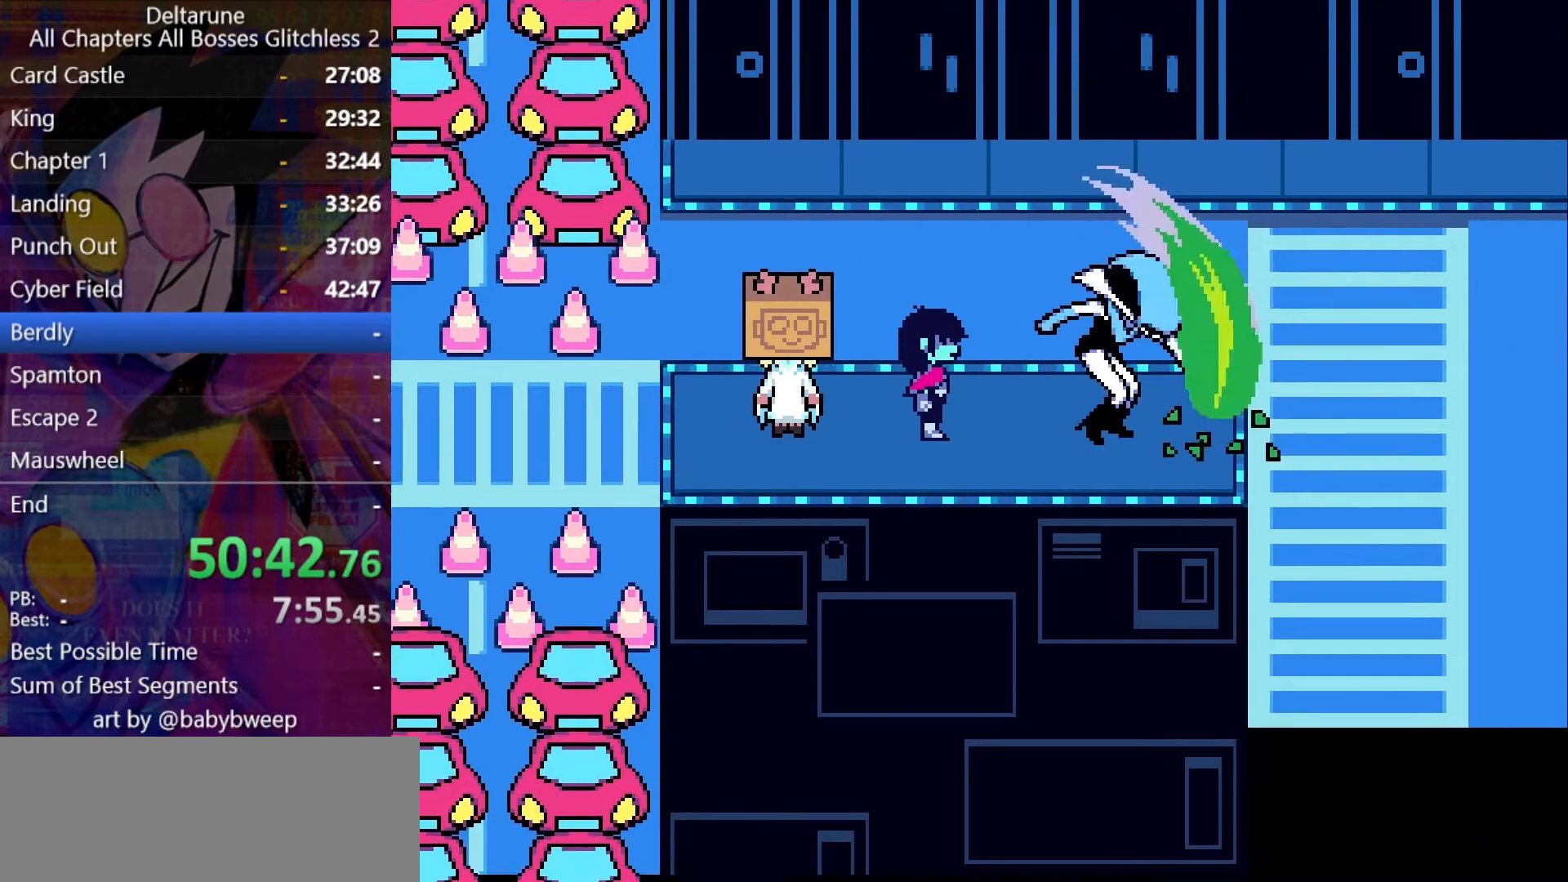
{"keys": ["shift", "z"], "events": [[34, "return", "up"], [67, "z", "up"], [100, "return", "down"], [167, "return", "up"], [167, "z", "down"], [200, "z", "up"], [300, "z", "down"], [400, "z", "up"], [434, "z", "down"]]}
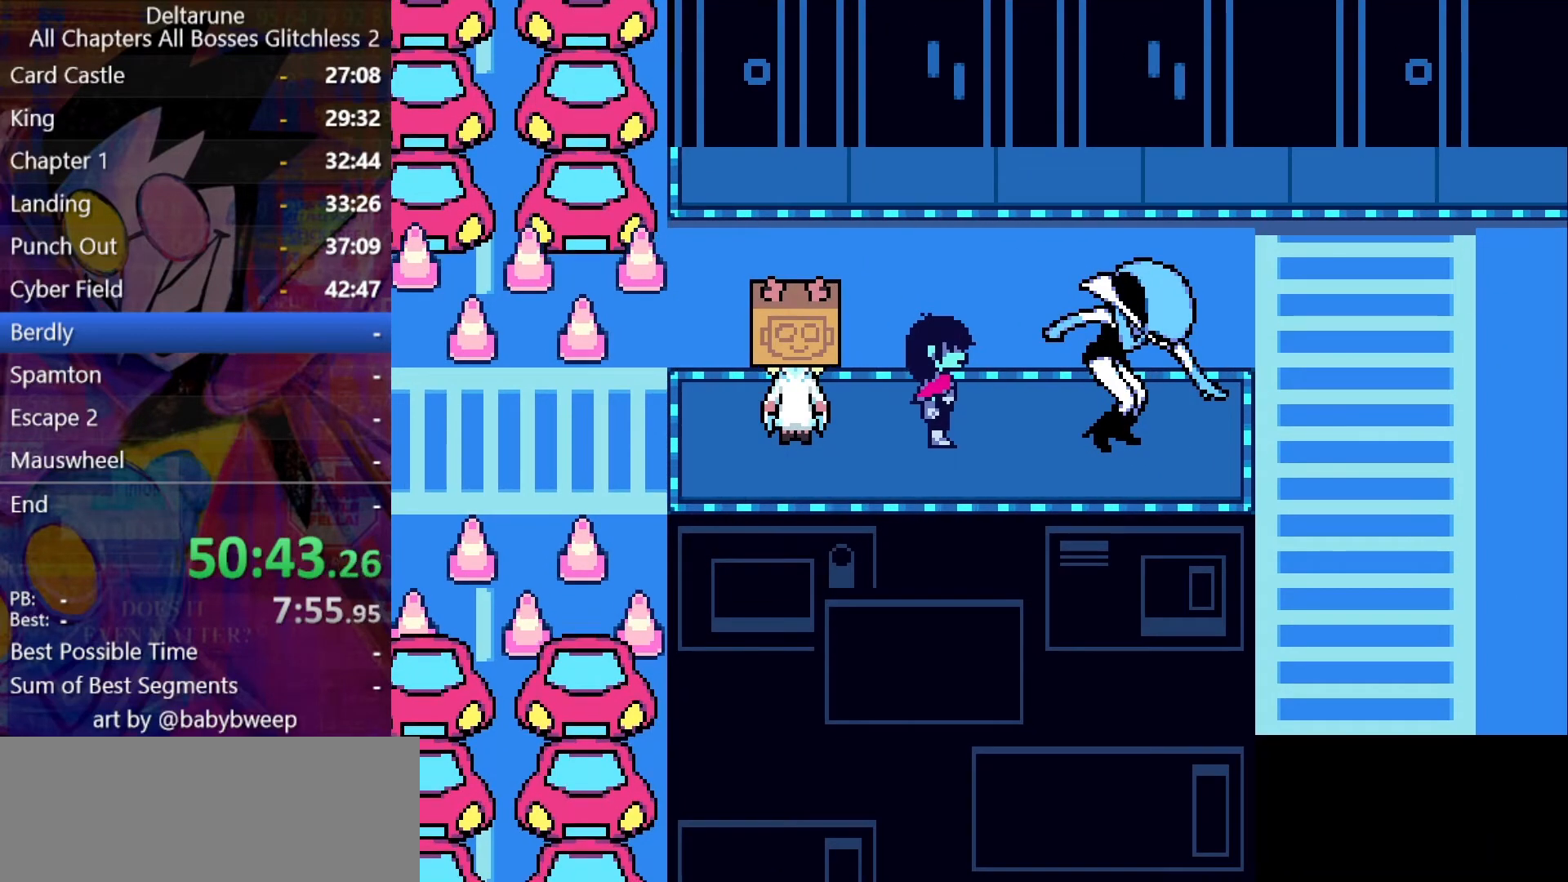
{"keys": ["shift"], "events": [[34, "z", "up"], [134, "z", "down"], [167, "z", "up"], [467, "z", "down"], [500, "z", "up"]]}
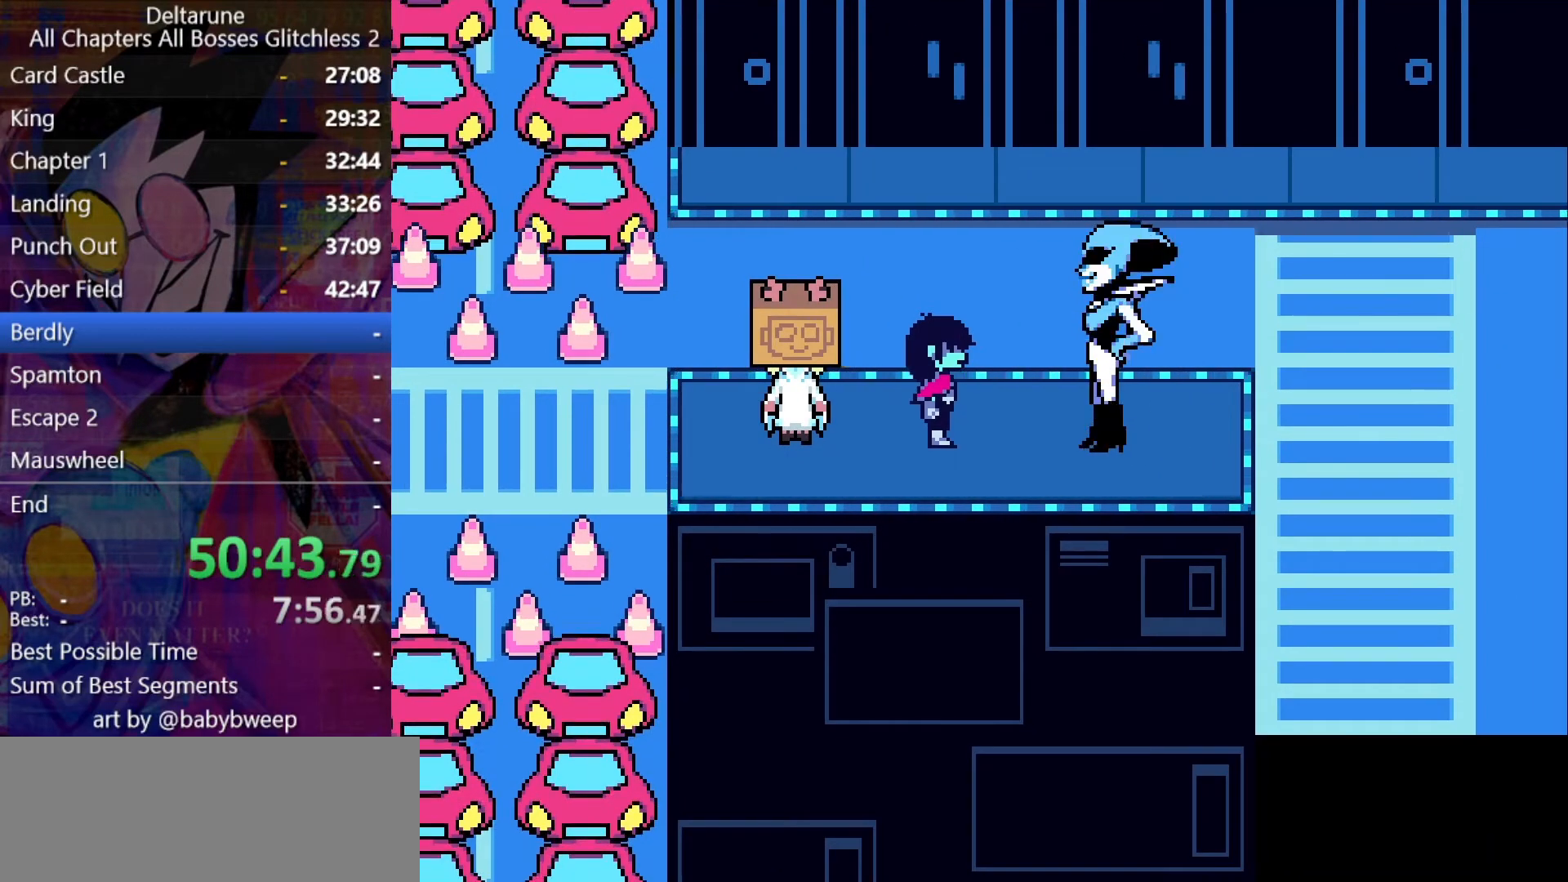
{"keys": ["shift", "z"], "events": [[134, "z", "down"], [200, "z", "up"], [267, "z", "down"], [334, "z", "up"], [467, "z", "down"]]}
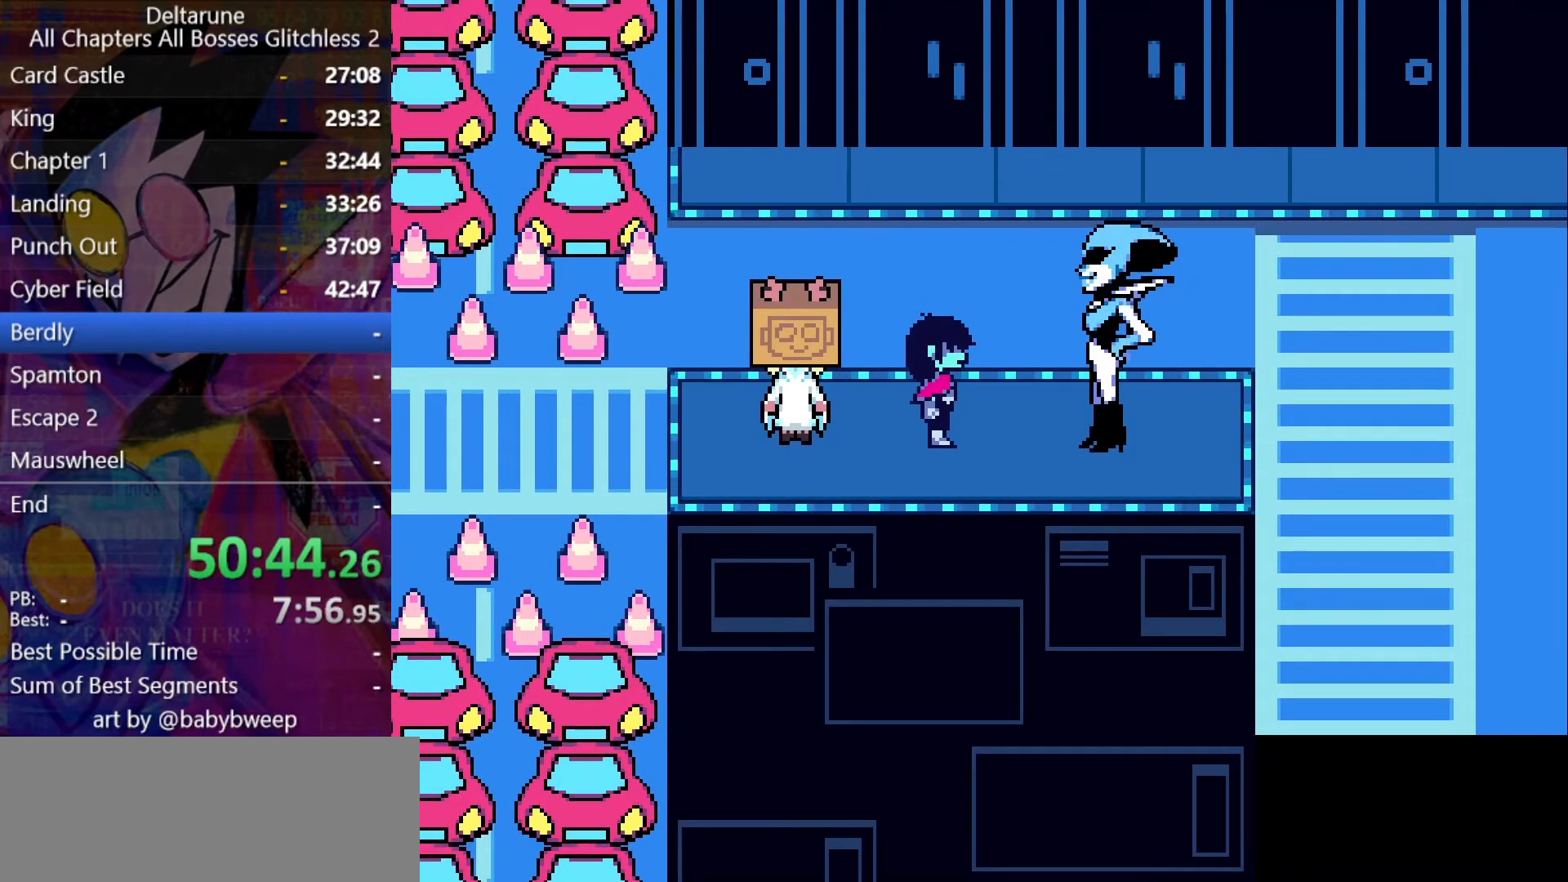
{"keys": ["shift", "z"], "events": [[34, "z", "up"], [167, "z", "down"], [200, "z", "up"], [334, "z", "down"], [400, "z", "up"], [500, "z", "down"]]}
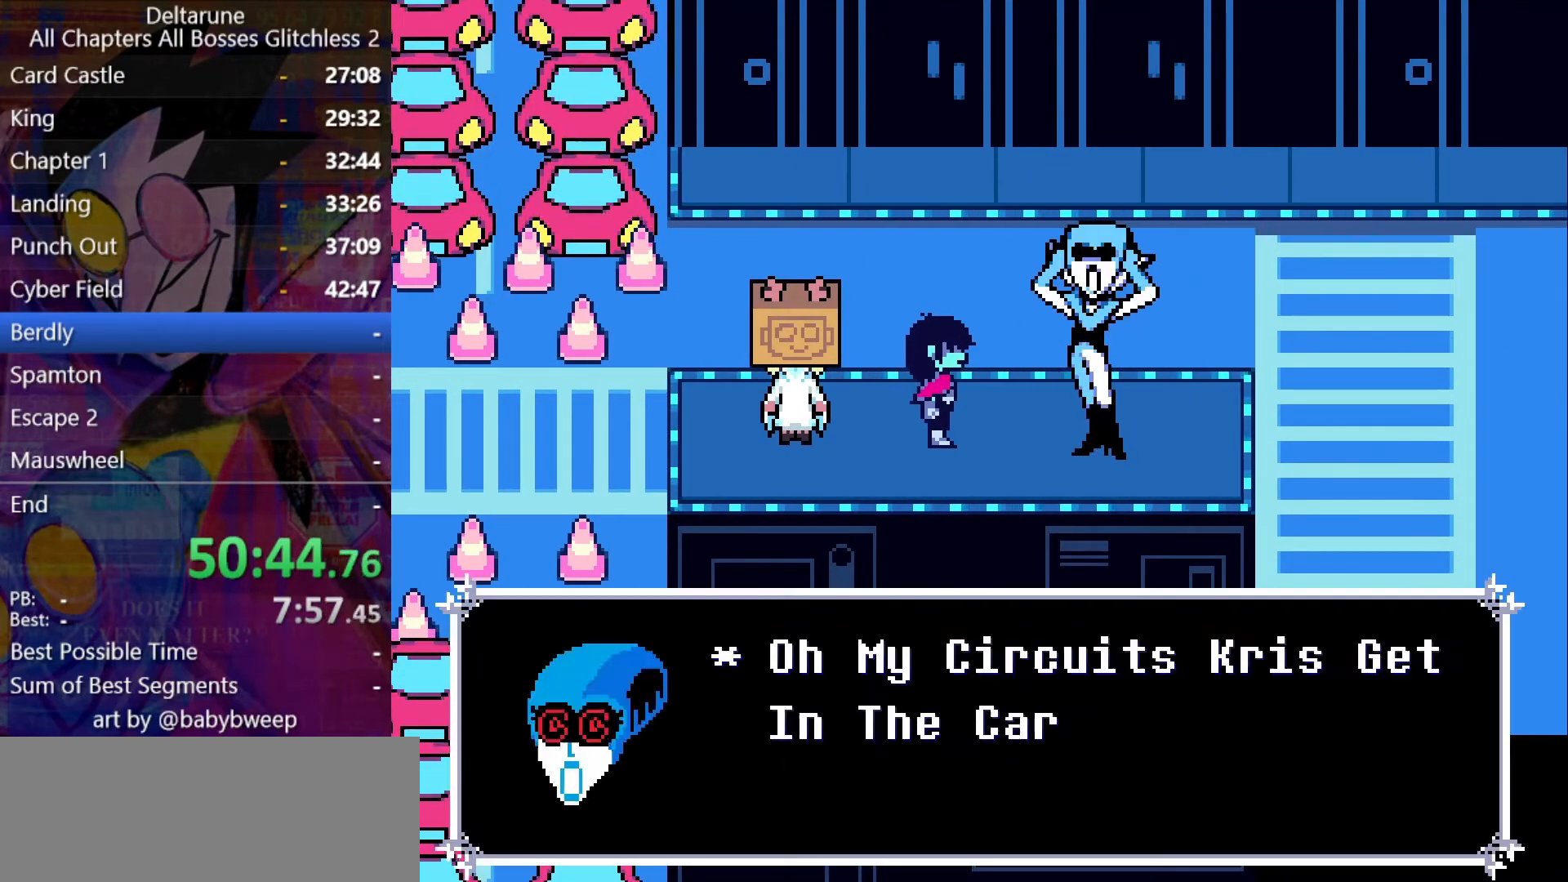
{"keys": ["shift", "z"], "events": [[34, "z", "up"], [167, "z", "down"], [234, "z", "up"], [300, "z", "down"], [400, "z", "up"], [500, "z", "down"]]}
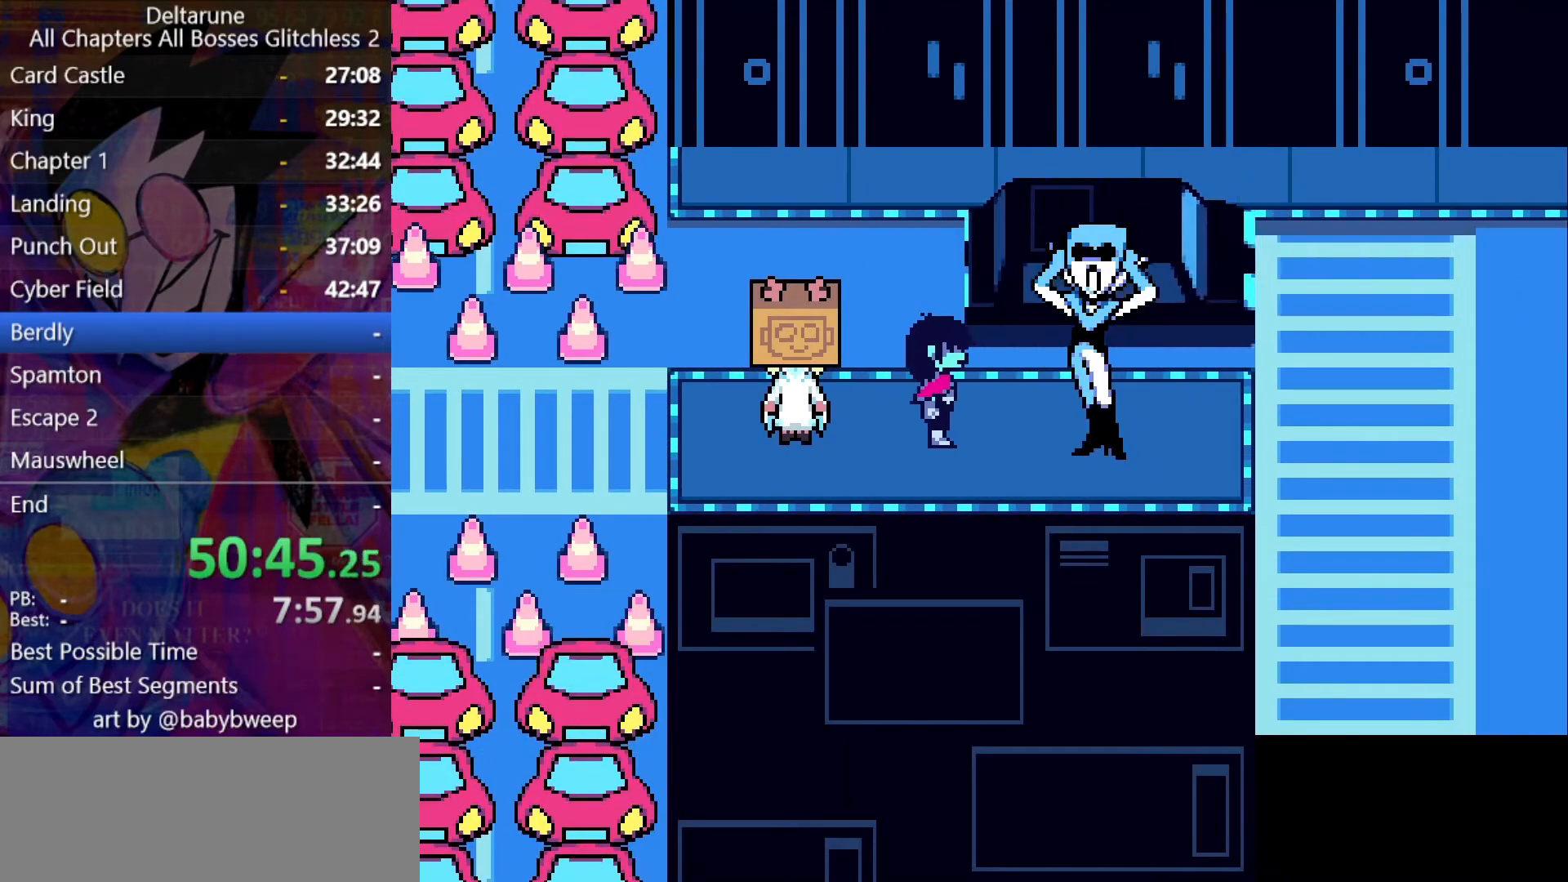
{"keys": ["shift"], "events": [[100, "z", "up"], [200, "z", "down"], [234, "z", "up"], [334, "z", "down"], [434, "z", "up"]]}
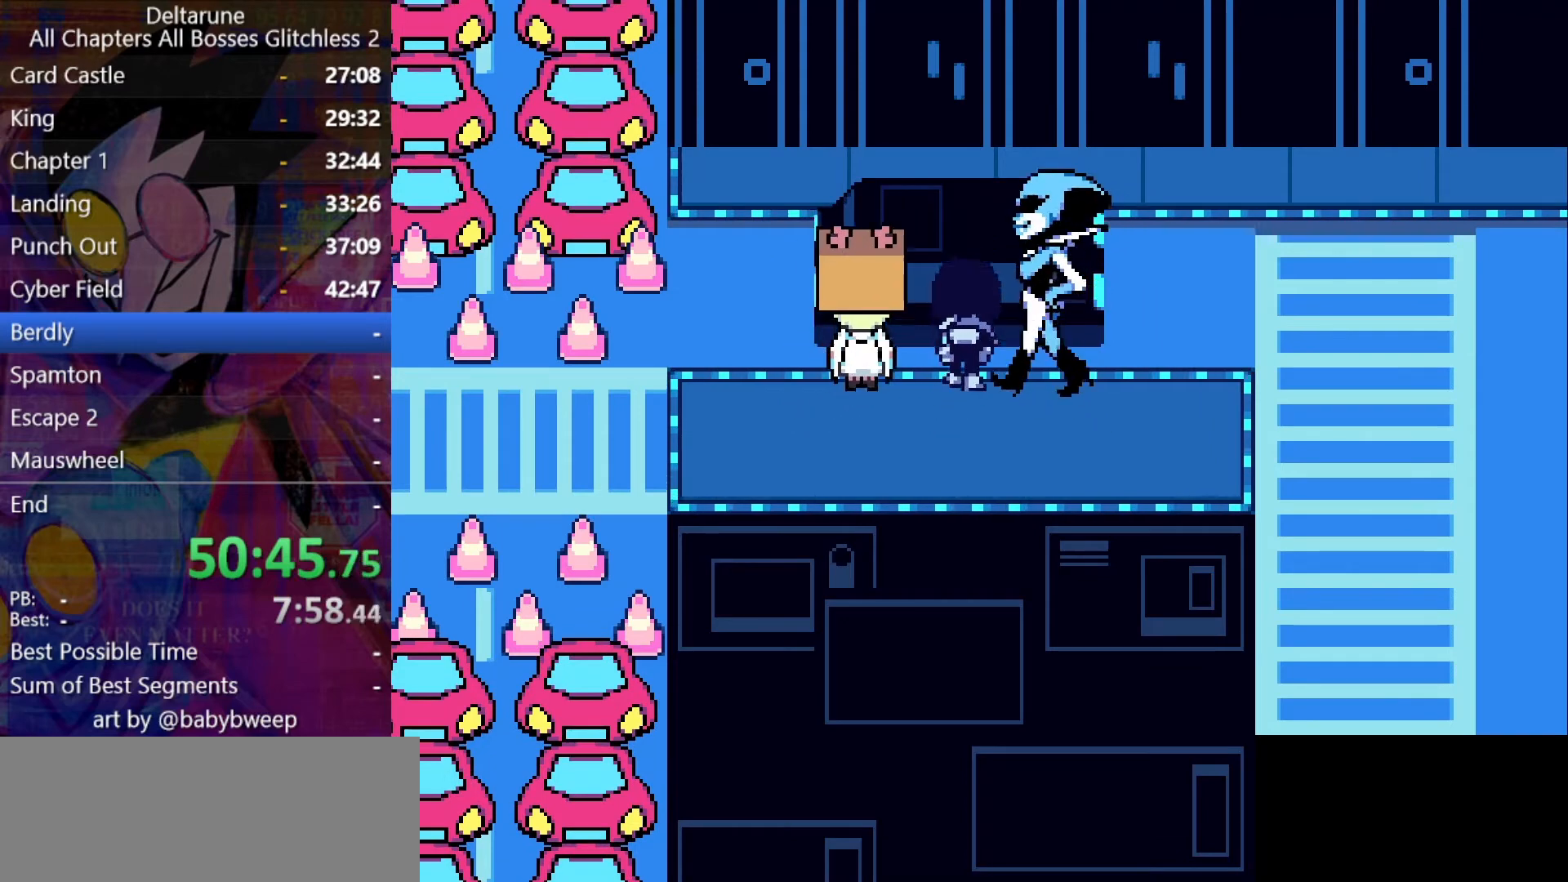
{"keys": ["right", "shift"], "events": [[500, "right", "down"]]}
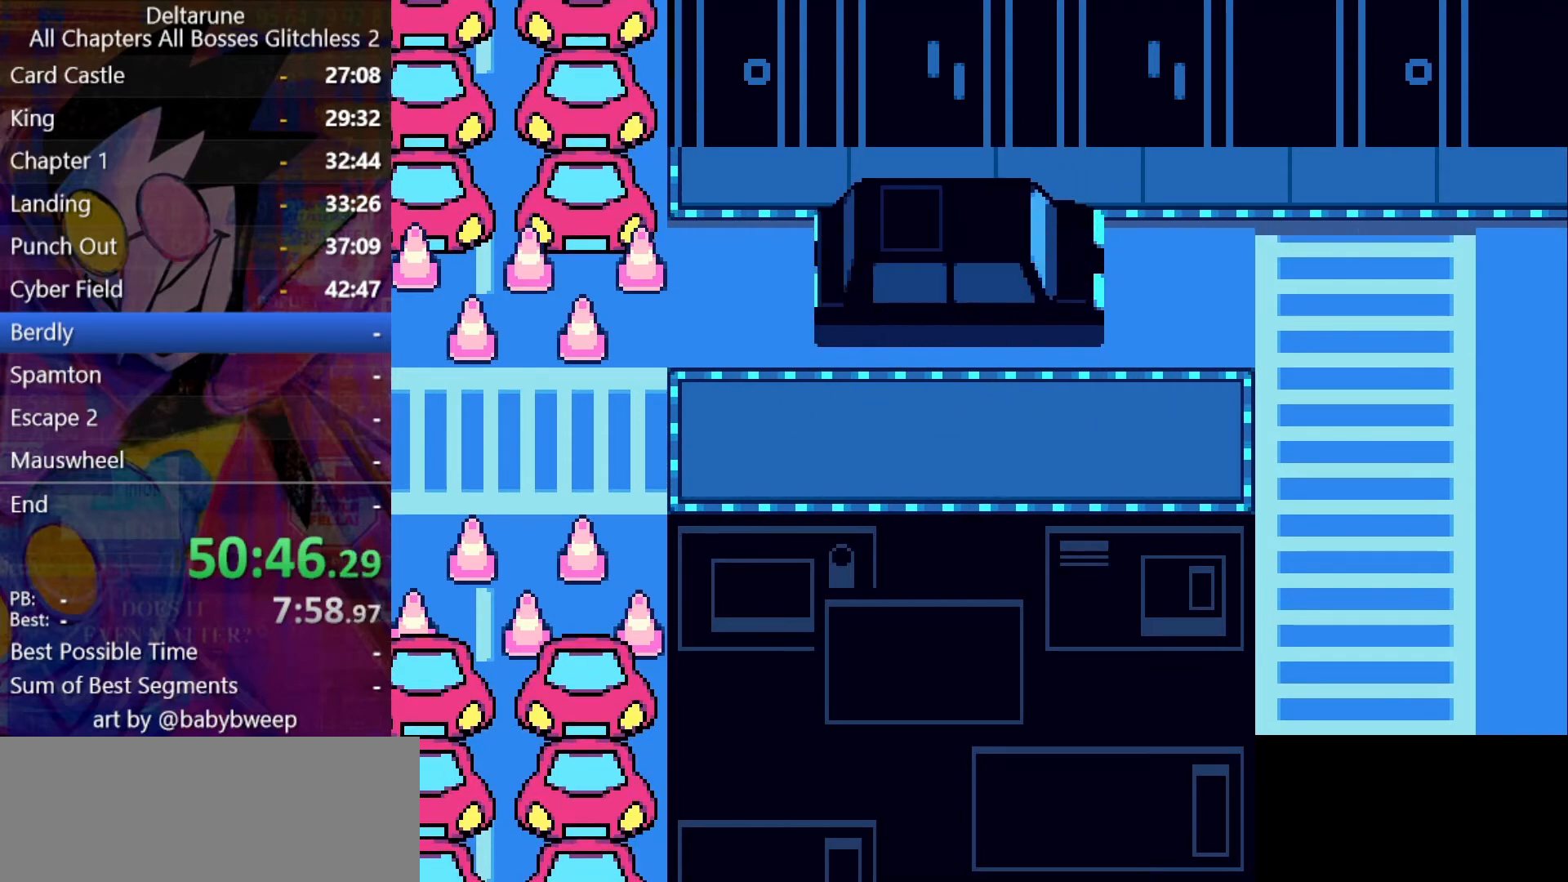
{"keys": ["shift"], "events": [[267, "z", "down"], [300, "z", "up"], [400, "right", "up"], [400, "z", "down"], [500, "z", "up"]]}
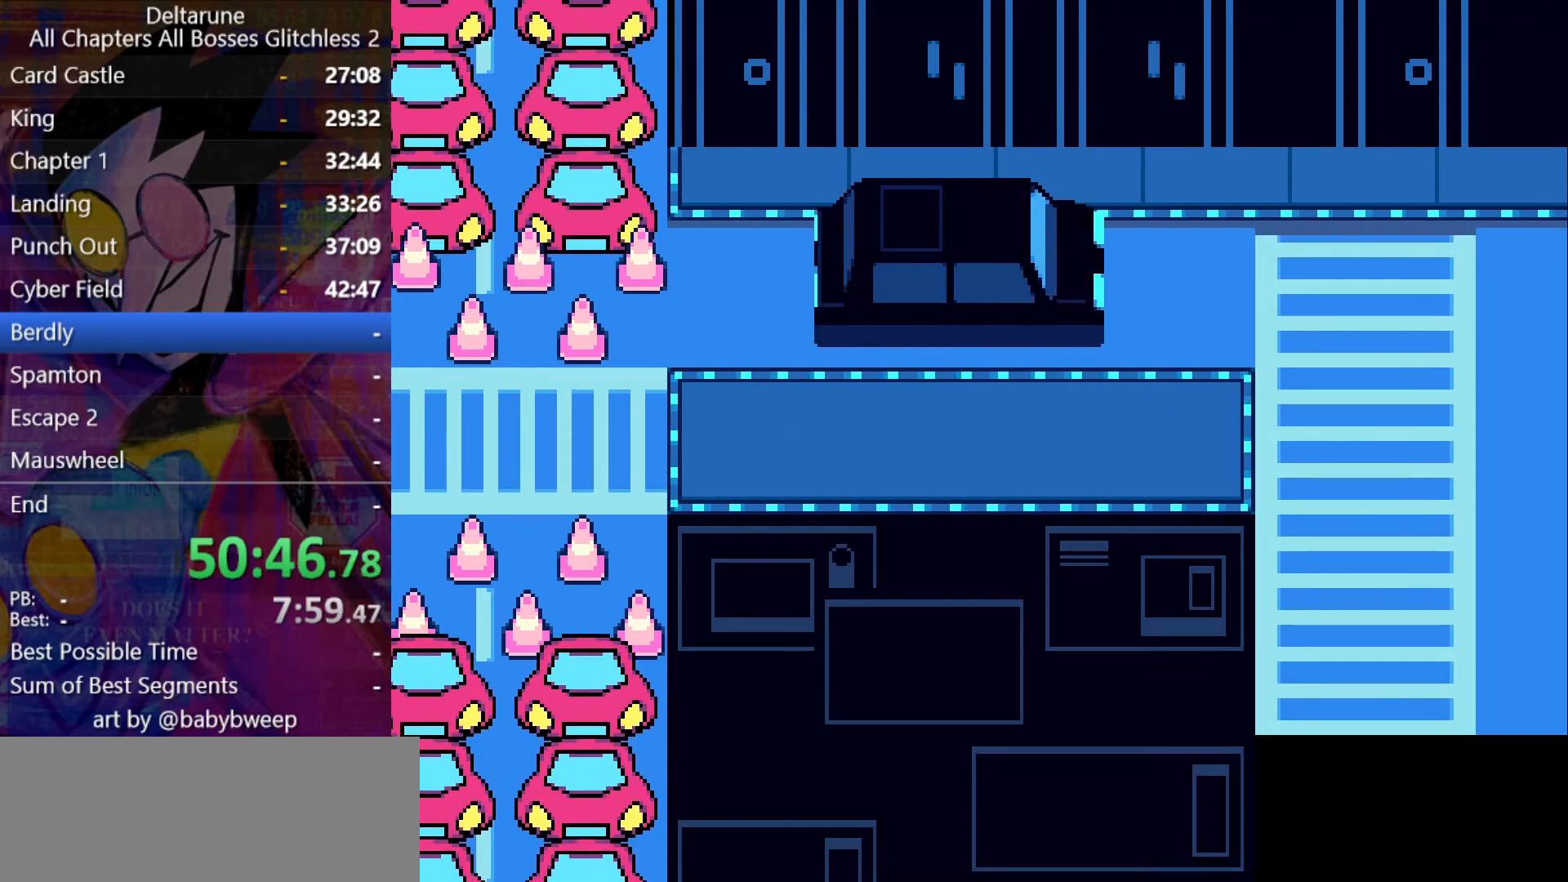
{"keys": ["right", "shift"], "events": [[100, "z", "down"], [200, "z", "up"], [434, "right", "down"]]}
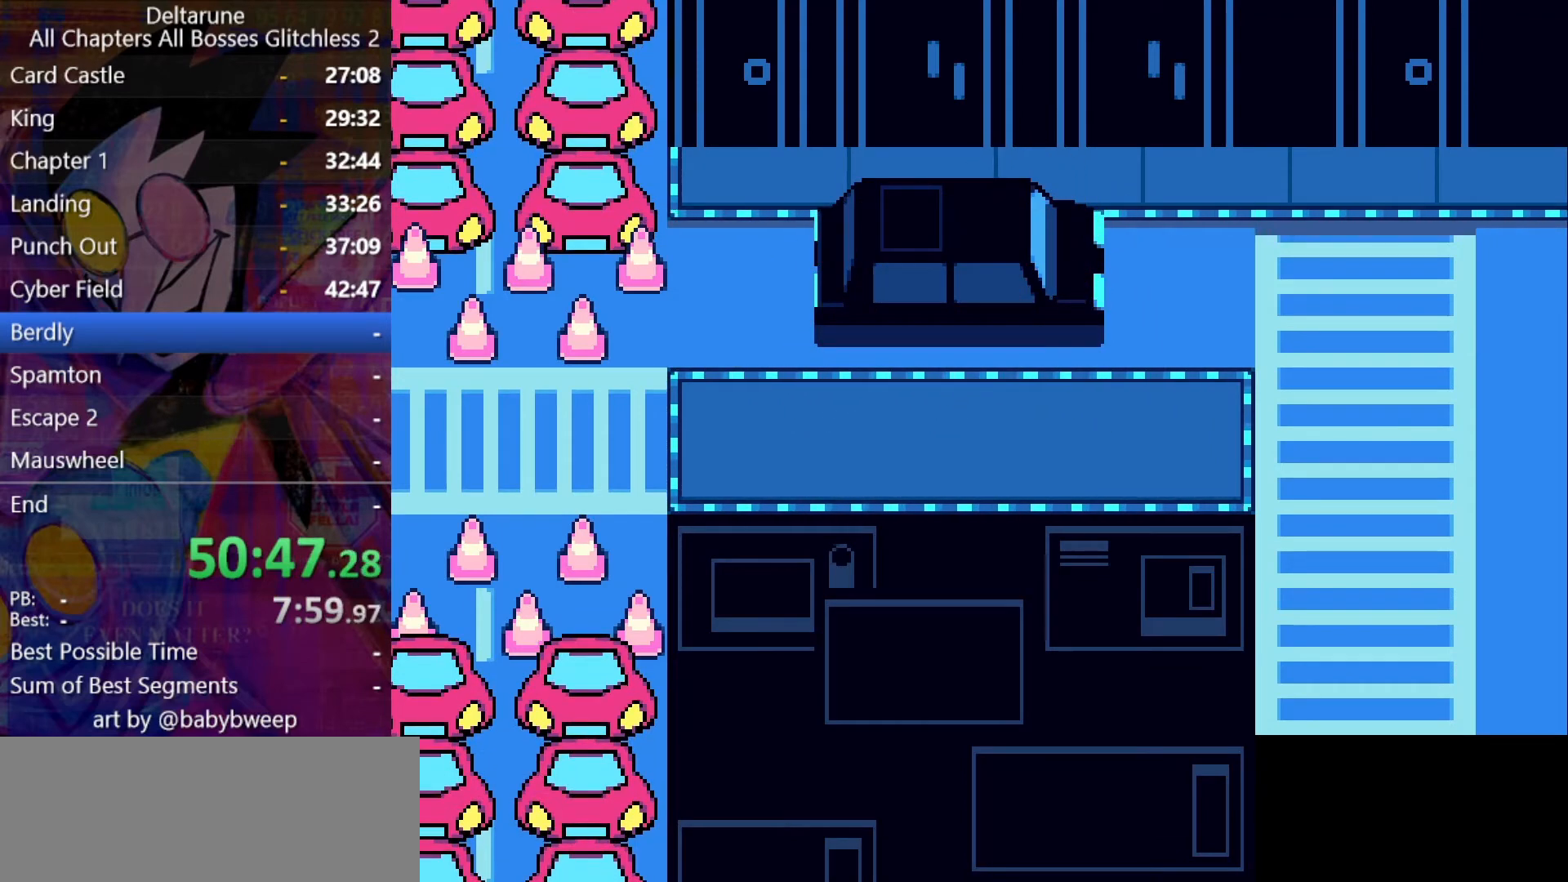
{"keys": ["right", "shift"], "events": [[167, "right", "up"], [267, "down", "down"], [300, "right", "down"], [400, "down", "up"]]}
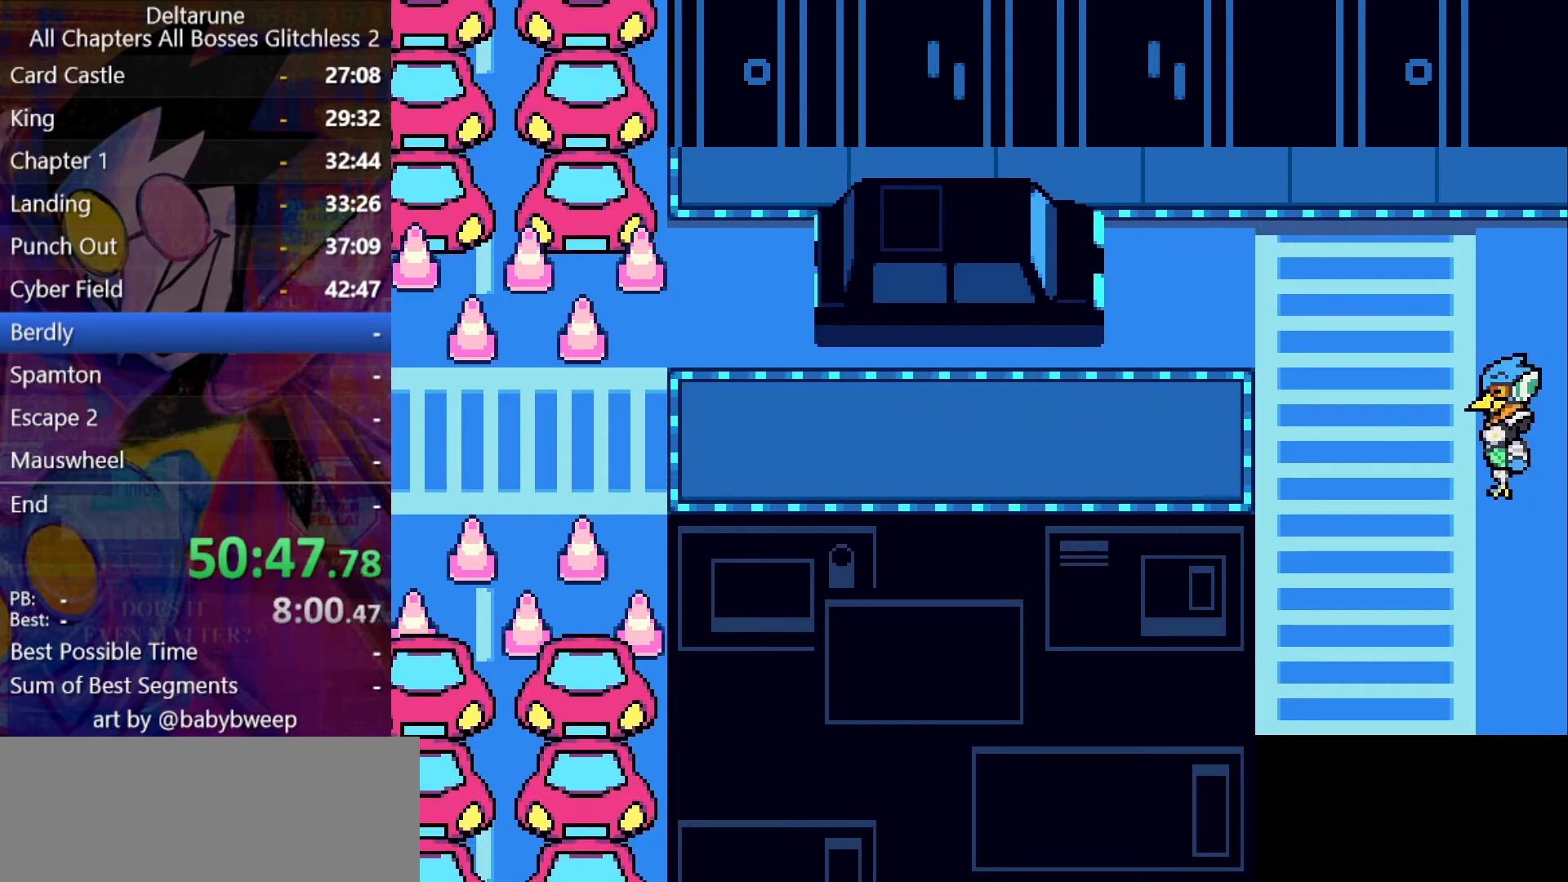
{"keys": ["right", "shift"], "events": []}
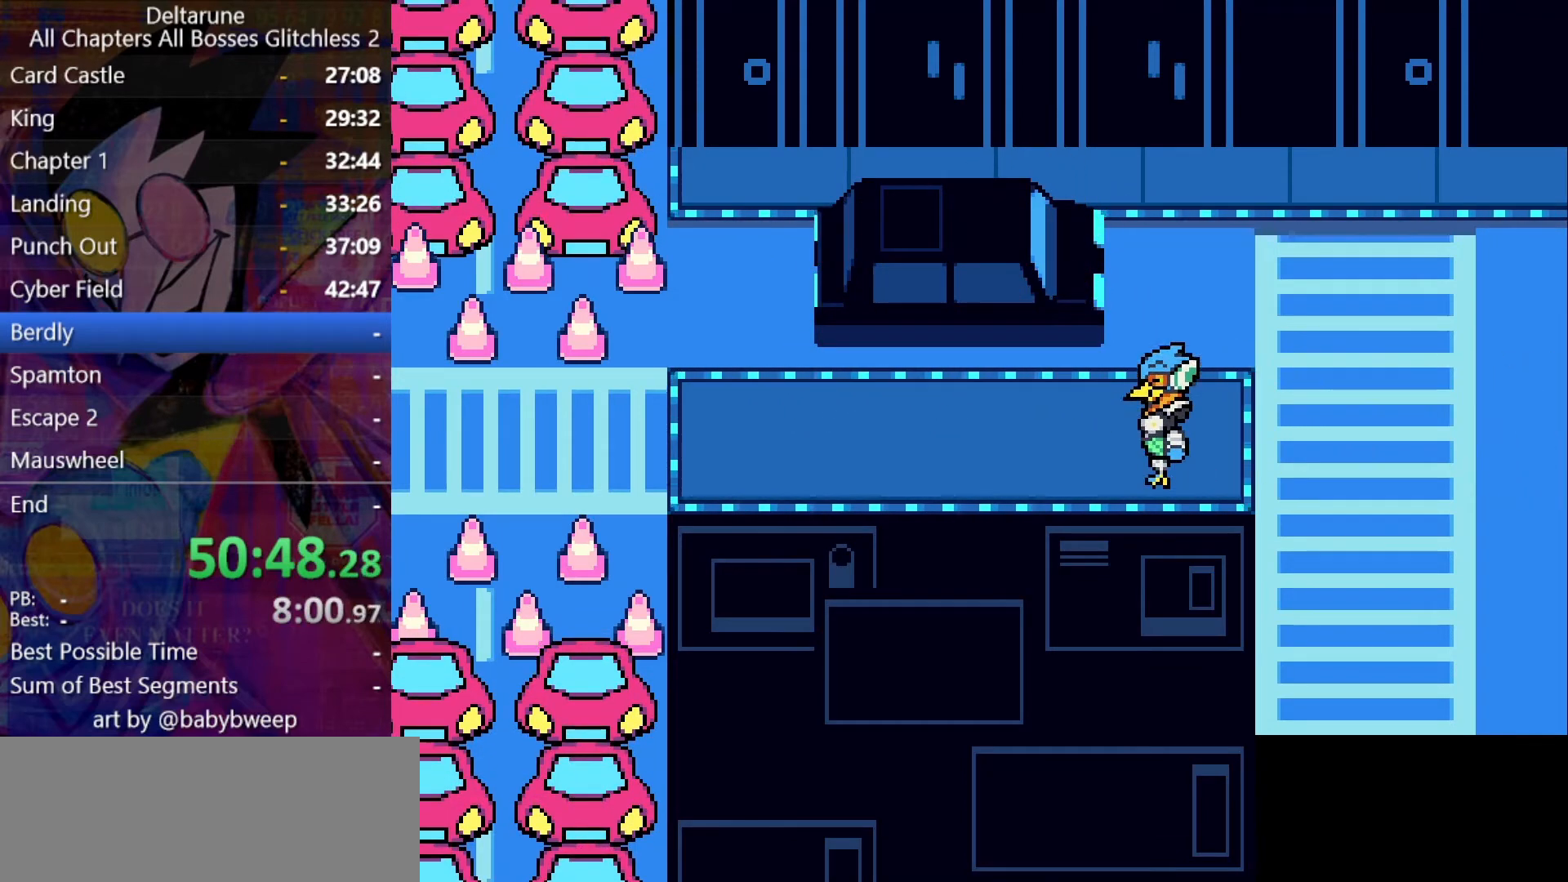
{"keys": ["down", "right", "shift"], "events": [[467, "down", "down"]]}
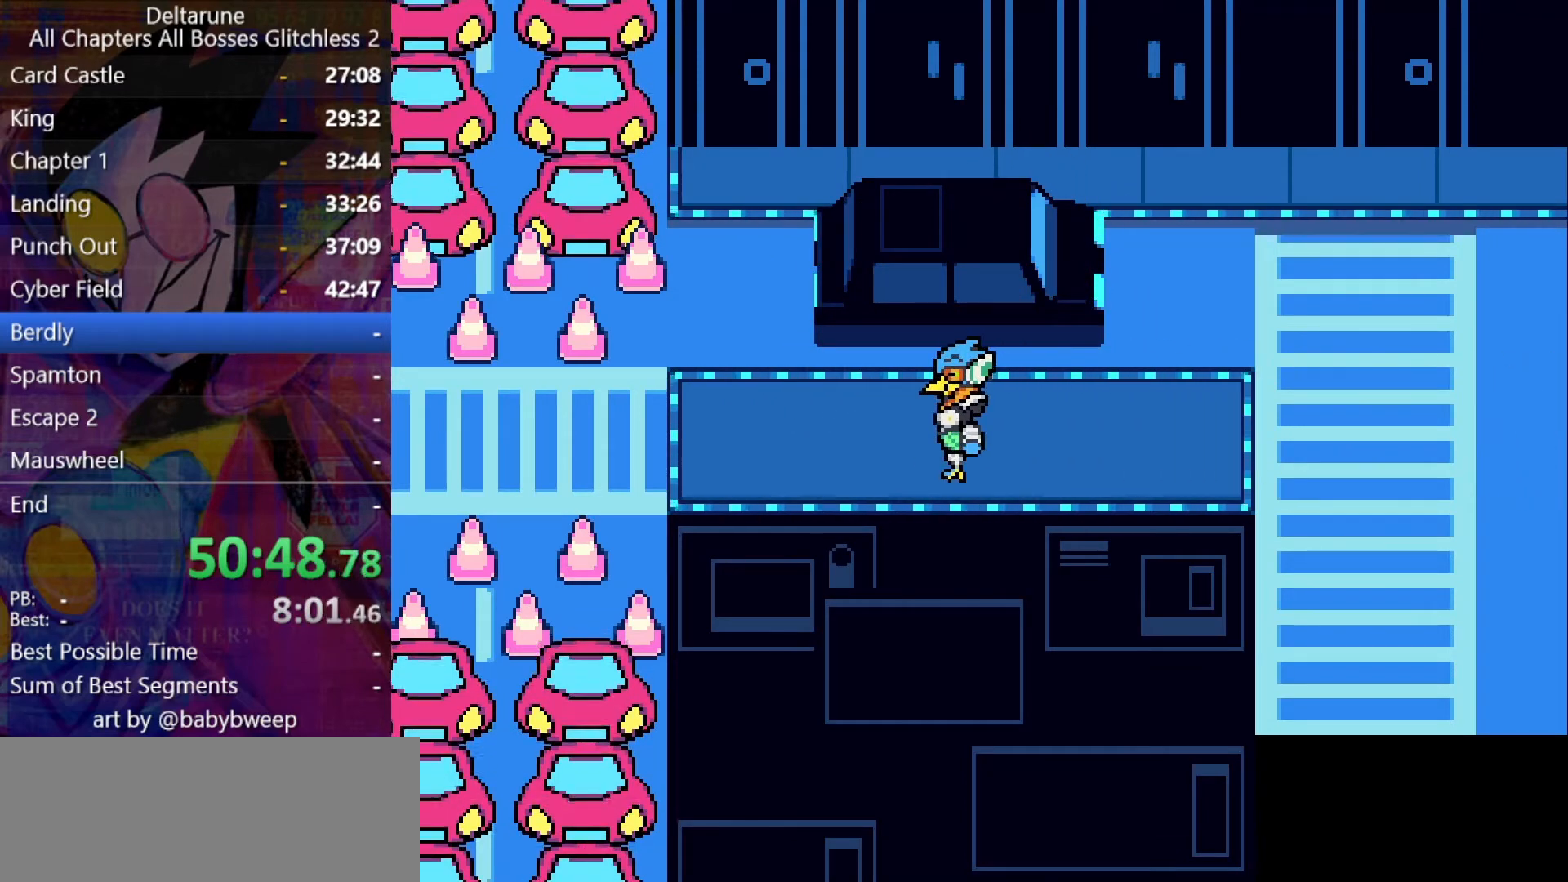
{"keys": ["right", "shift"], "events": [[34, "left", "down"], [267, "down", "up"], [300, "left", "up"]]}
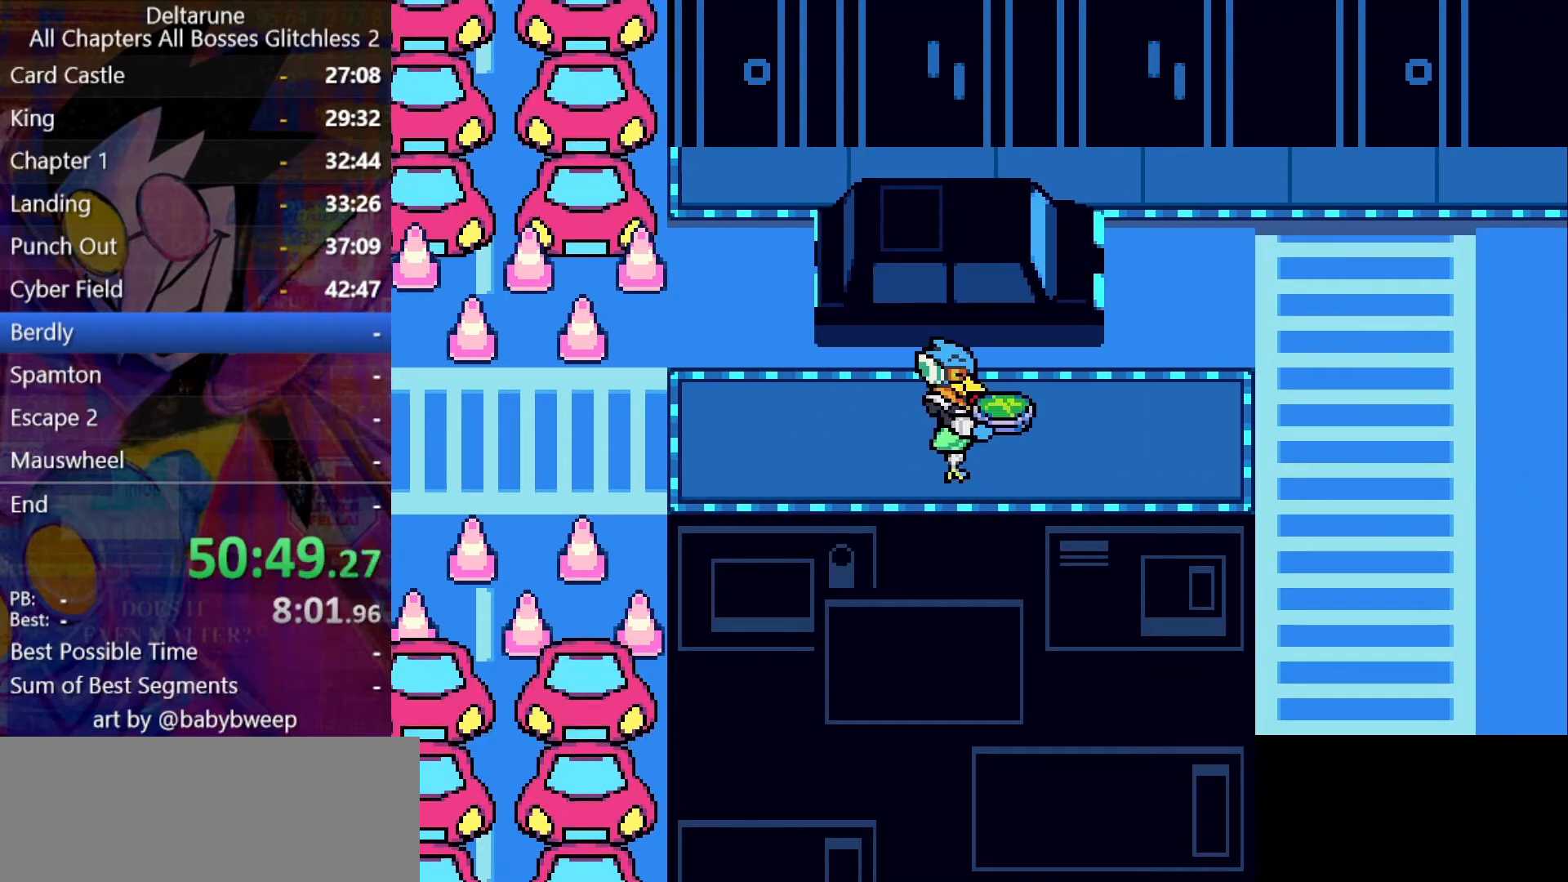
{"keys": ["down", "right", "shift"], "events": [[267, "down", "down"]]}
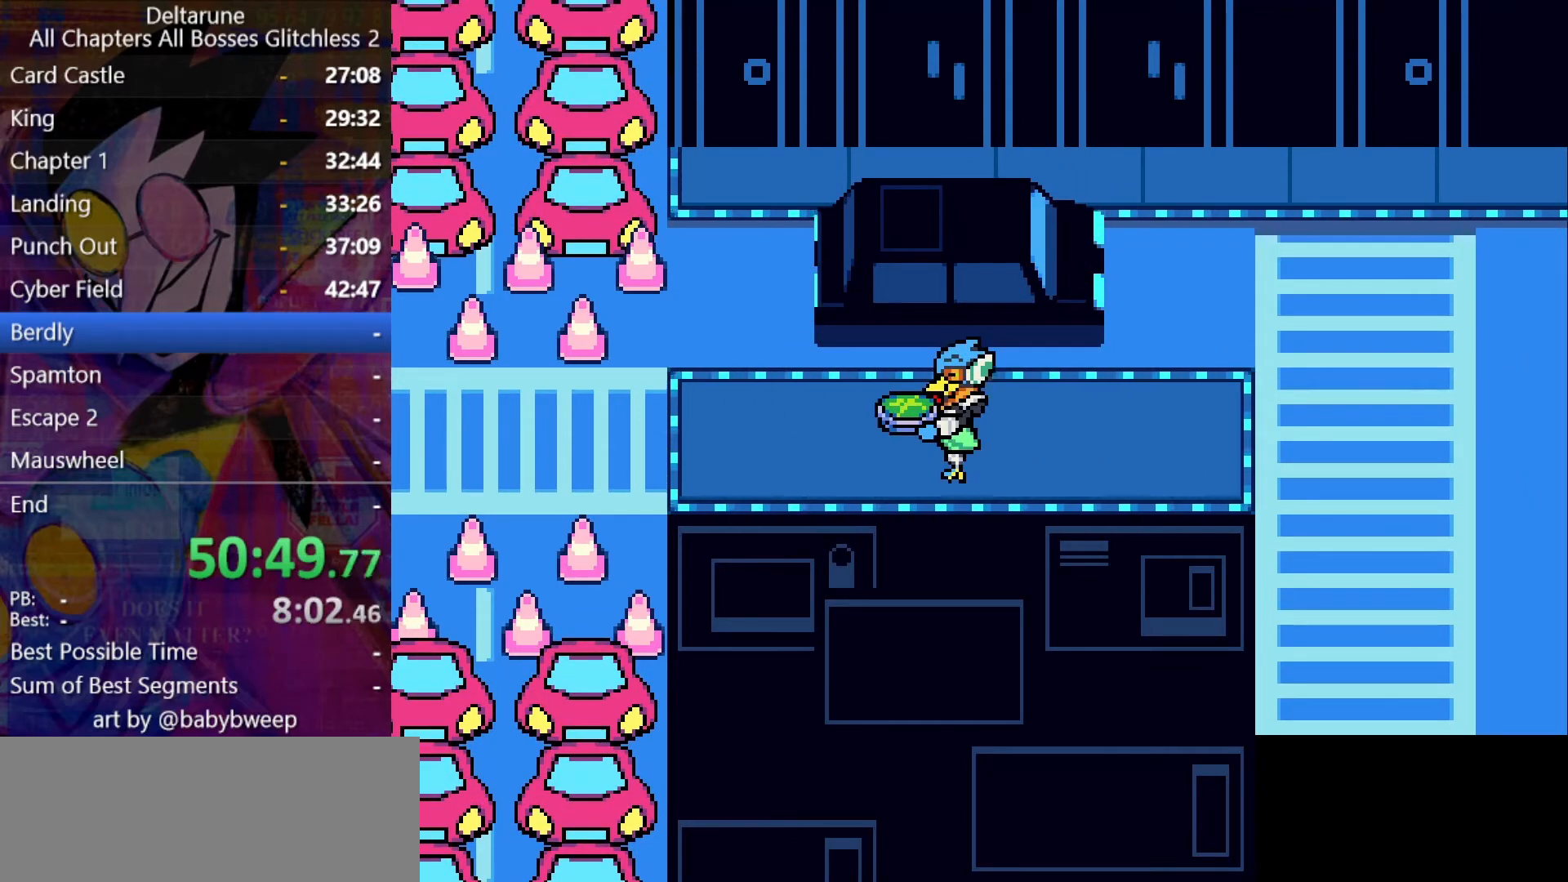
{"keys": ["right", "shift"], "events": [[34, "down", "up"]]}
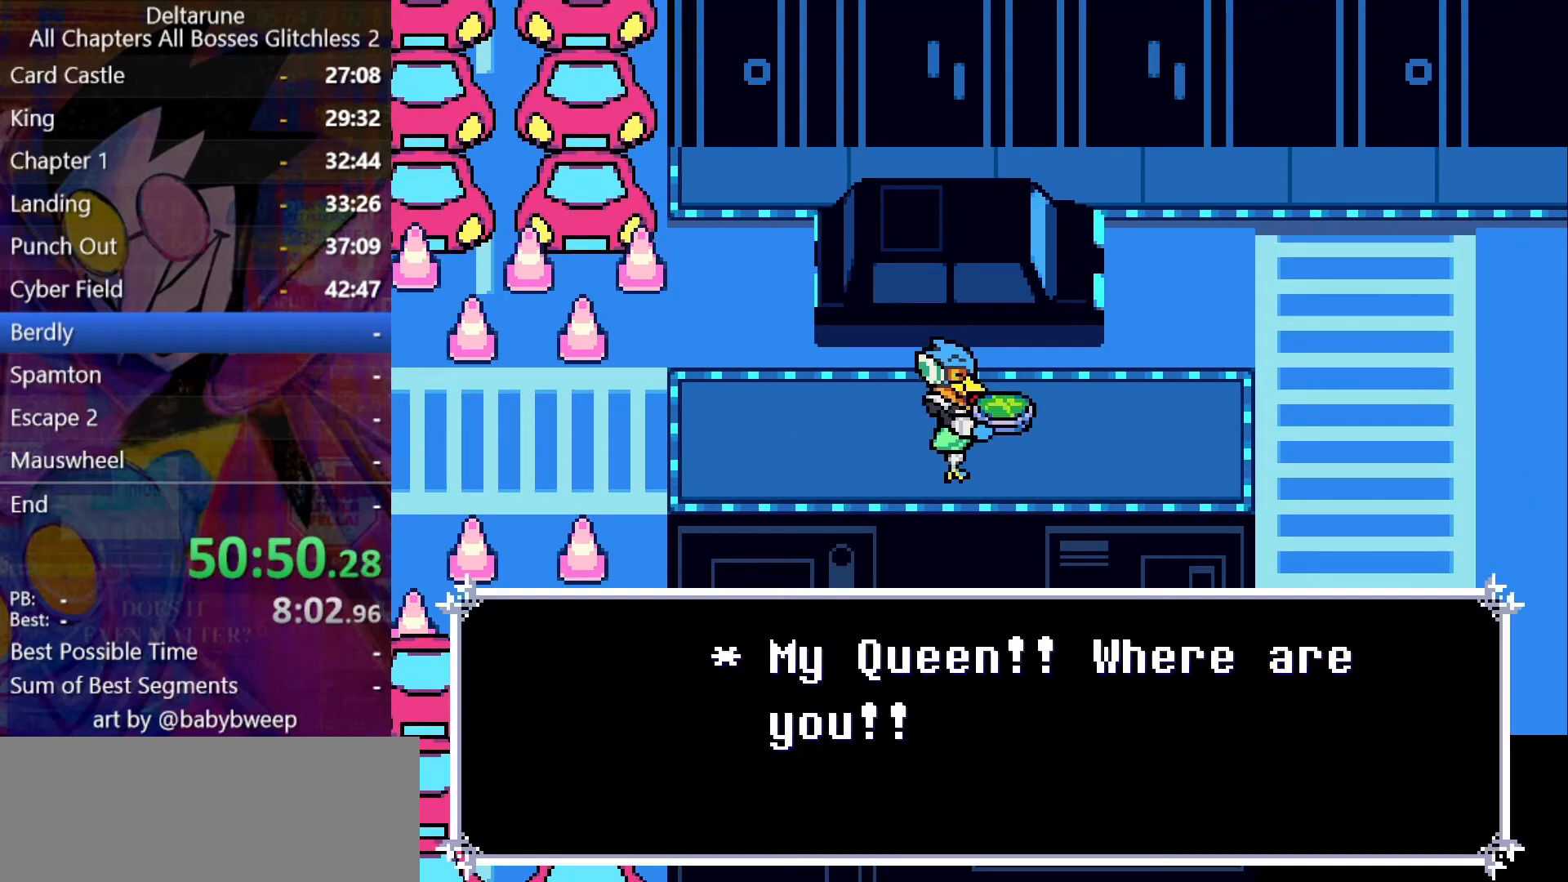
{"keys": ["right", "shift", "z"], "events": [[34, "z", "down"], [67, "z", "up"], [167, "right", "up"], [167, "z", "down"], [234, "z", "up"], [300, "z", "down"], [400, "right", "down"], [400, "z", "up"], [500, "z", "down"]]}
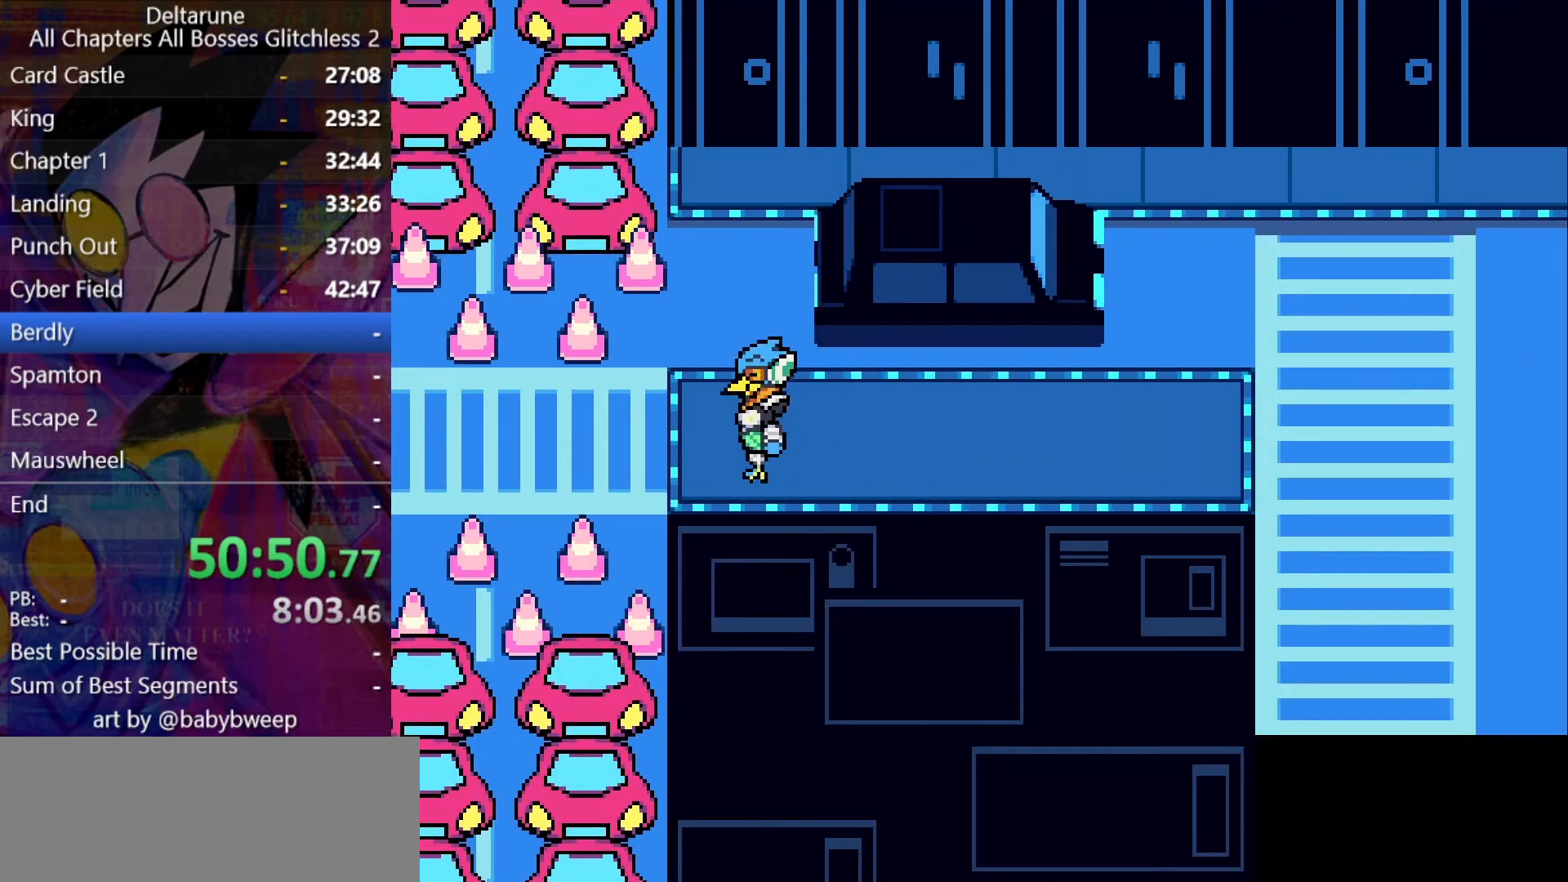
{"keys": ["right", "shift"], "events": [[34, "z", "up"], [334, "down", "down"], [467, "down", "up"]]}
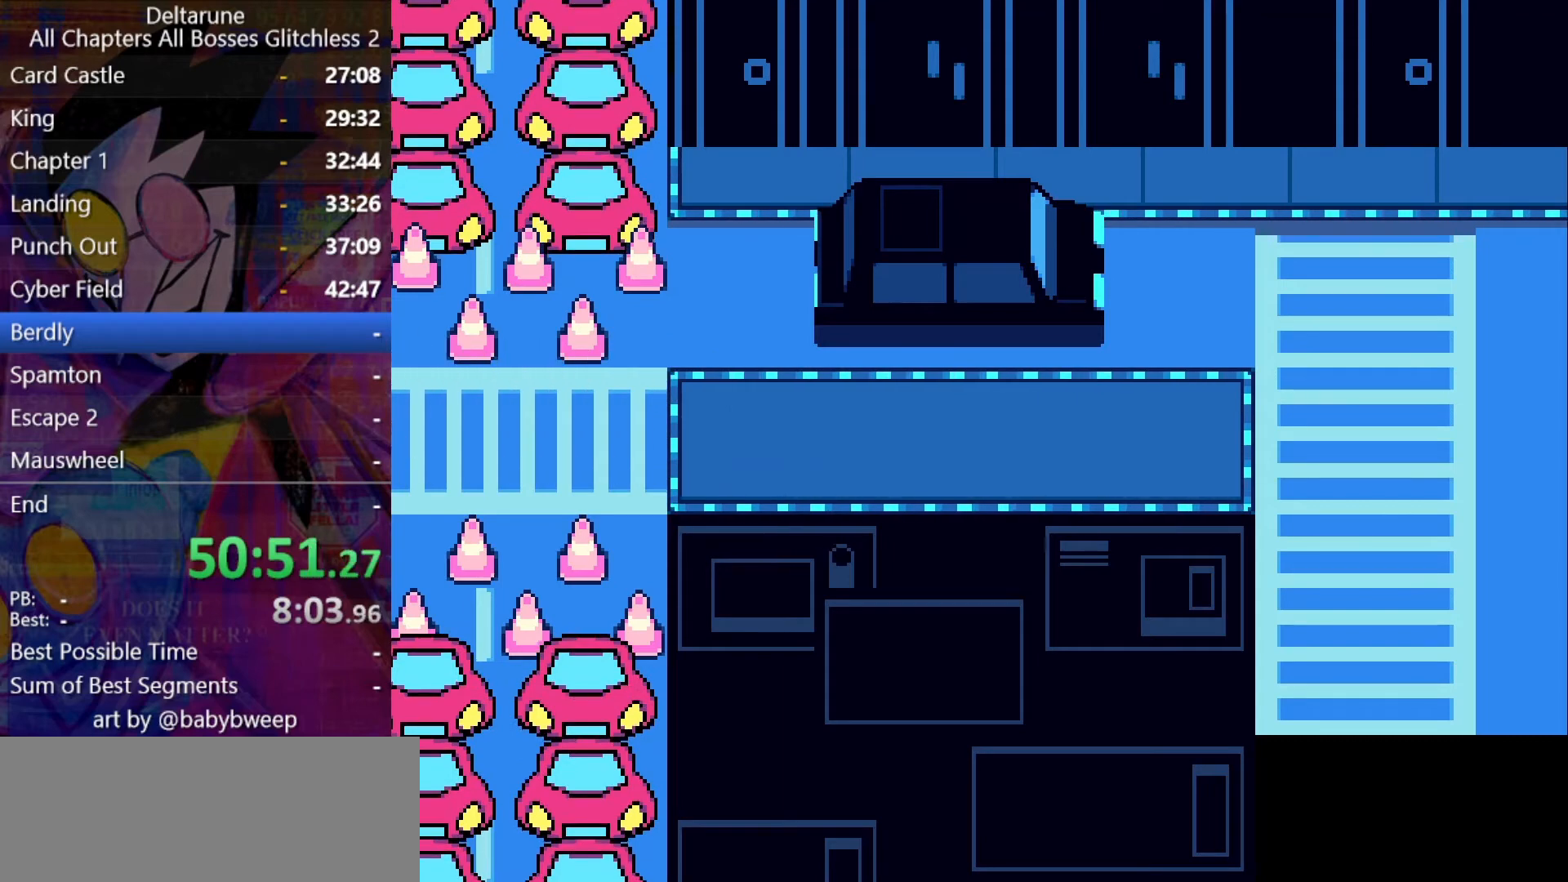
{"keys": ["right", "shift"], "events": []}
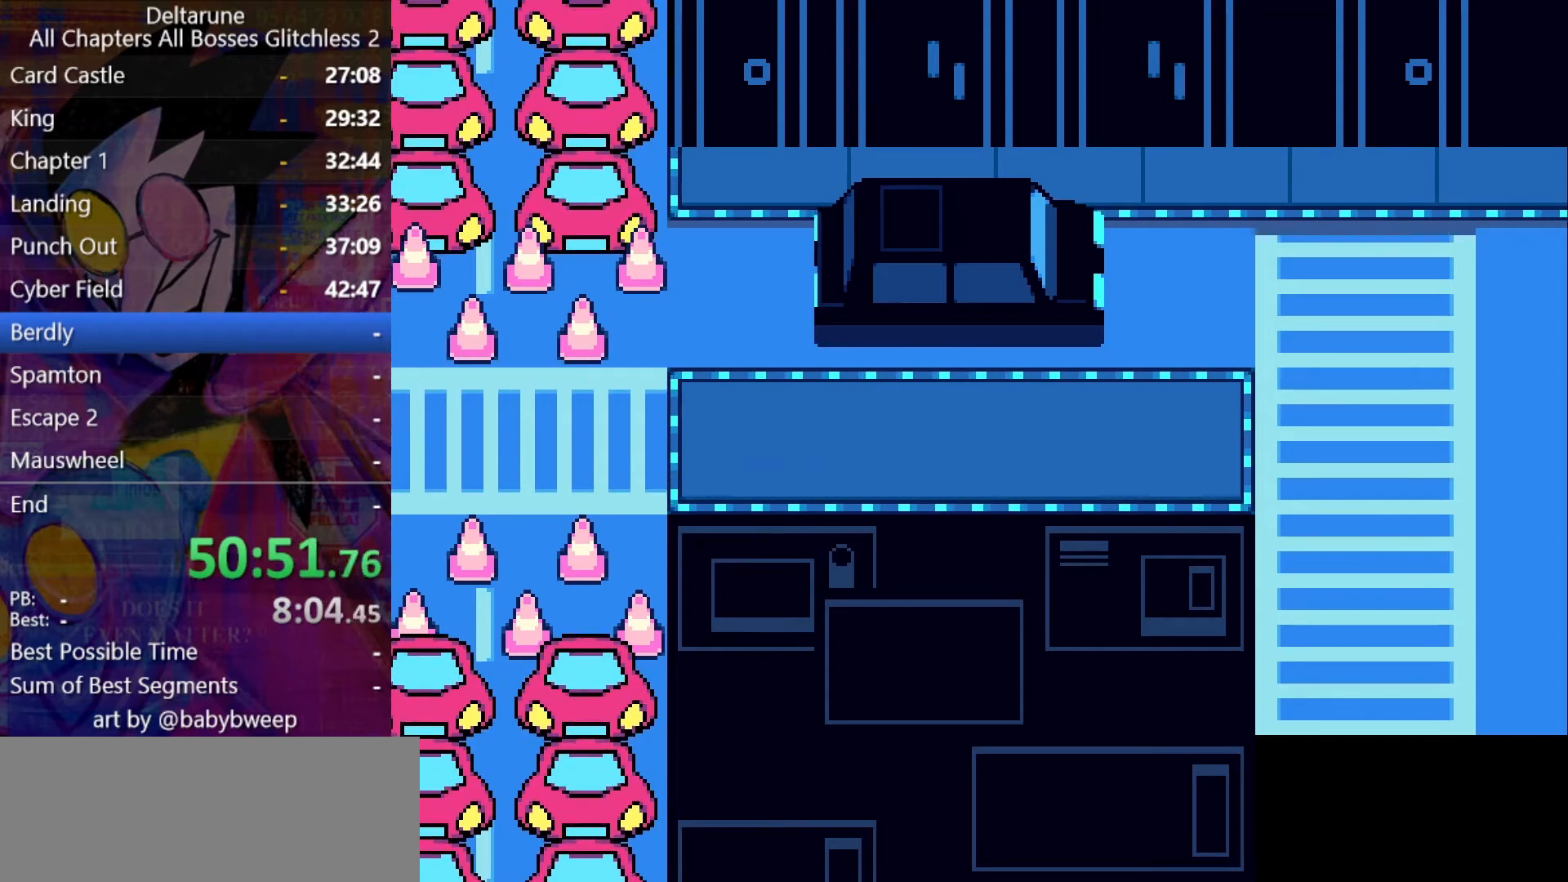
{"keys": ["right", "shift"], "events": []}
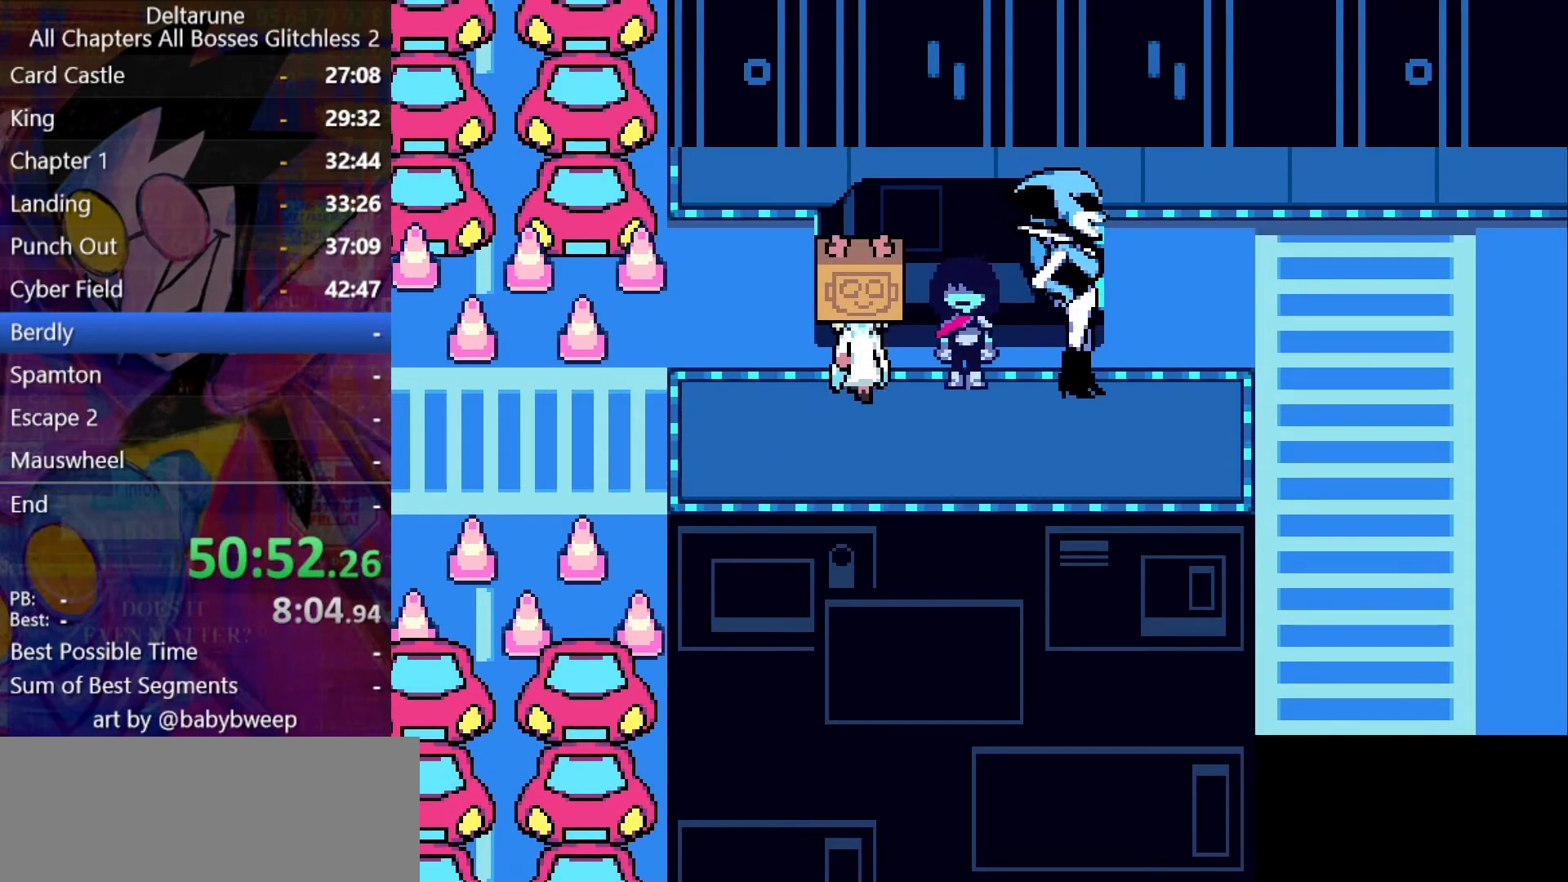
{"keys": ["shift"], "events": [[400, "right", "up"]]}
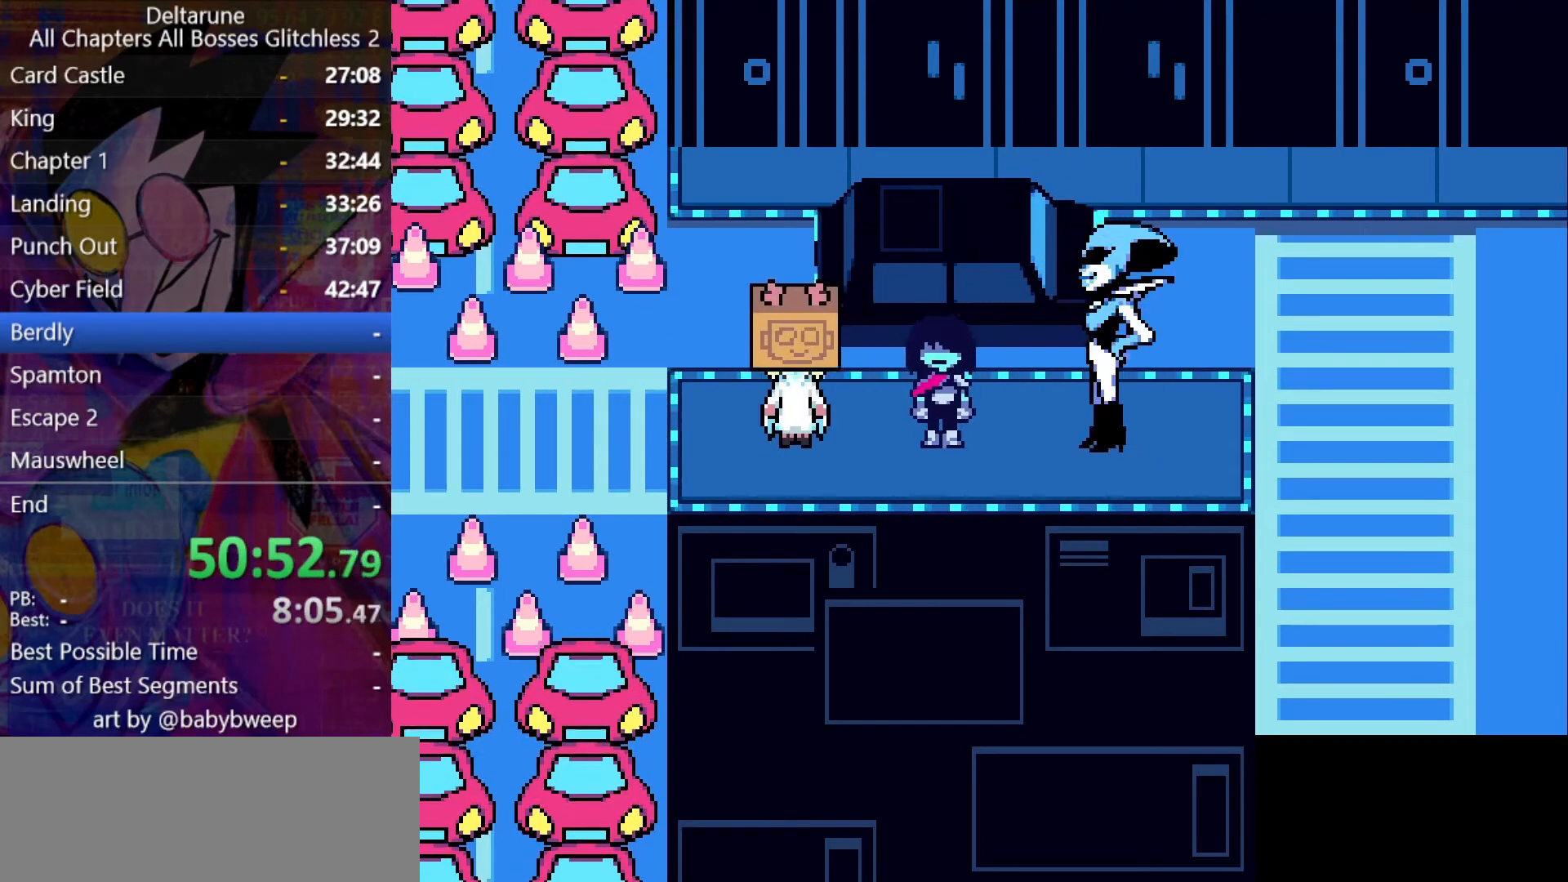
{"keys": ["right", "shift"], "events": [[334, "right", "down"]]}
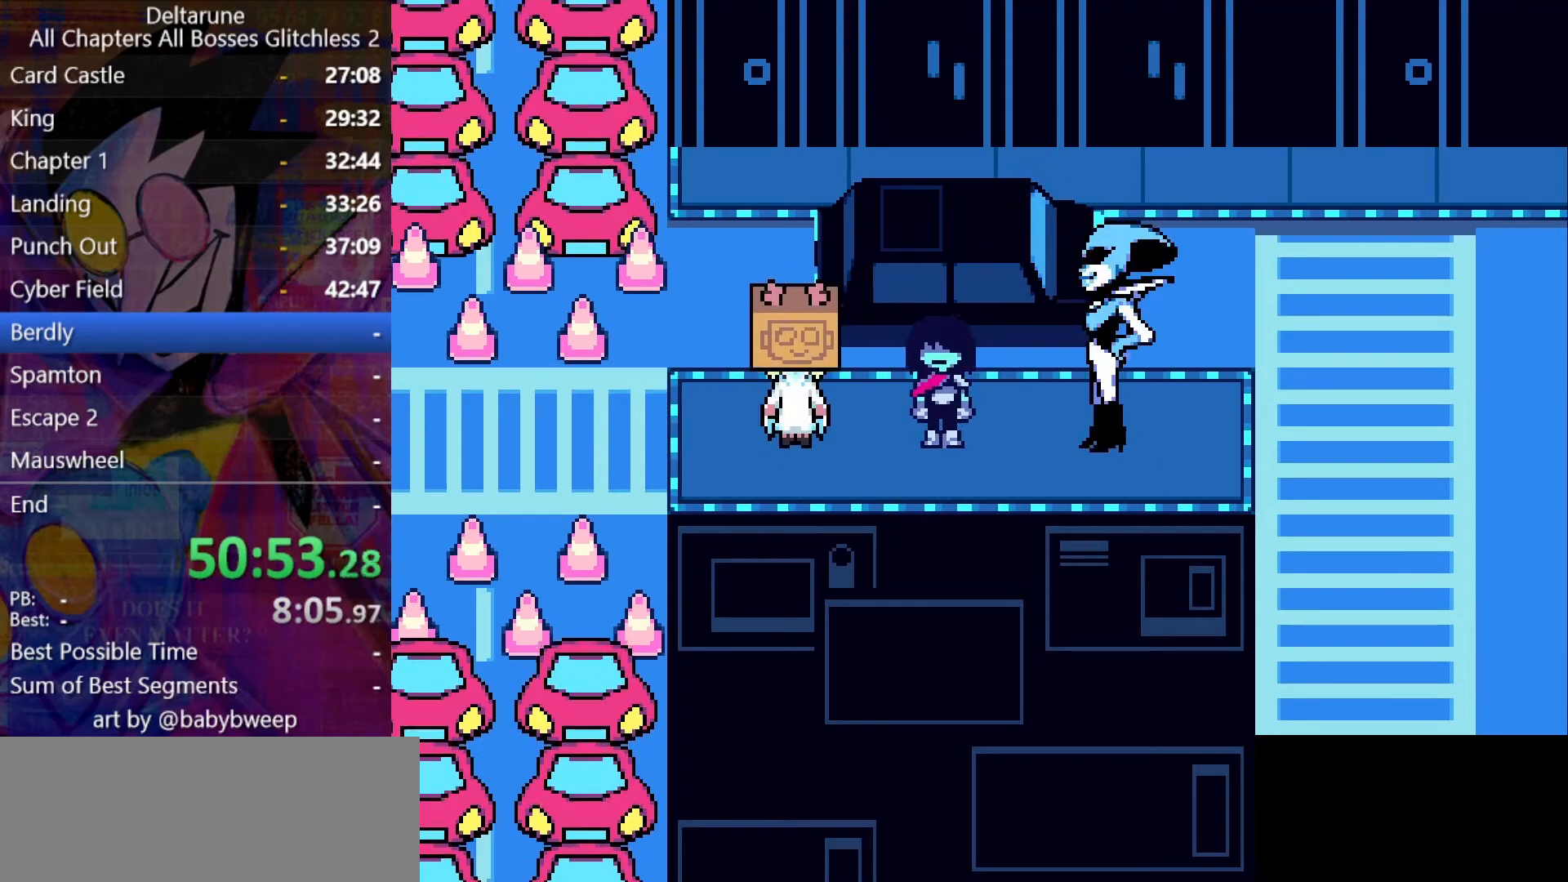
{"keys": ["shift"], "events": [[200, "z", "down"], [300, "z", "up"], [500, "right", "up"]]}
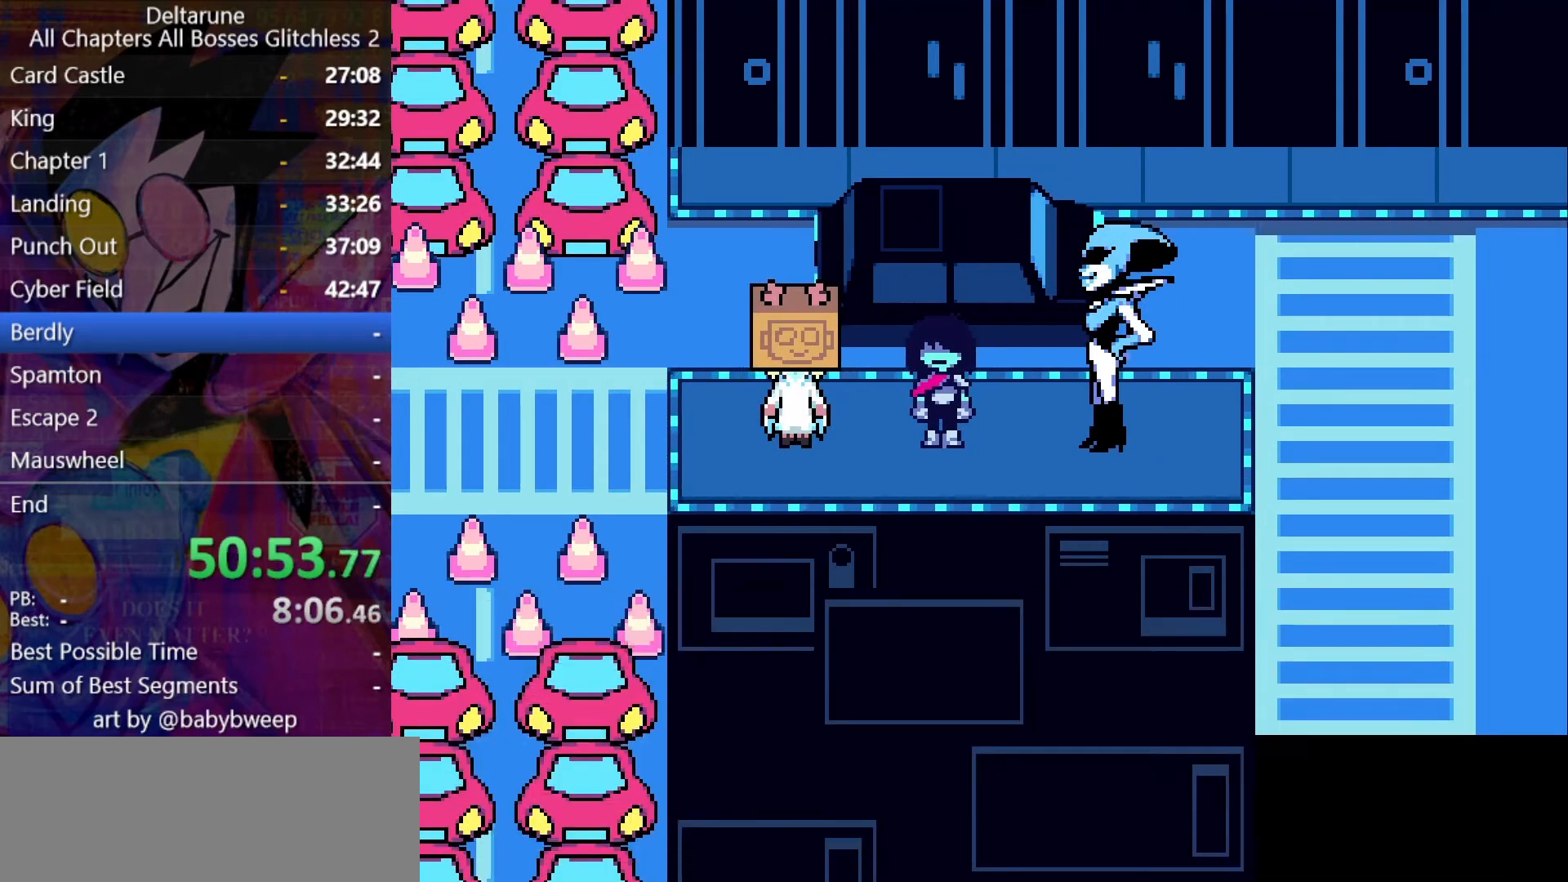
{"keys": ["shift"], "events": [[34, "up", "down"], [167, "up", "up"]]}
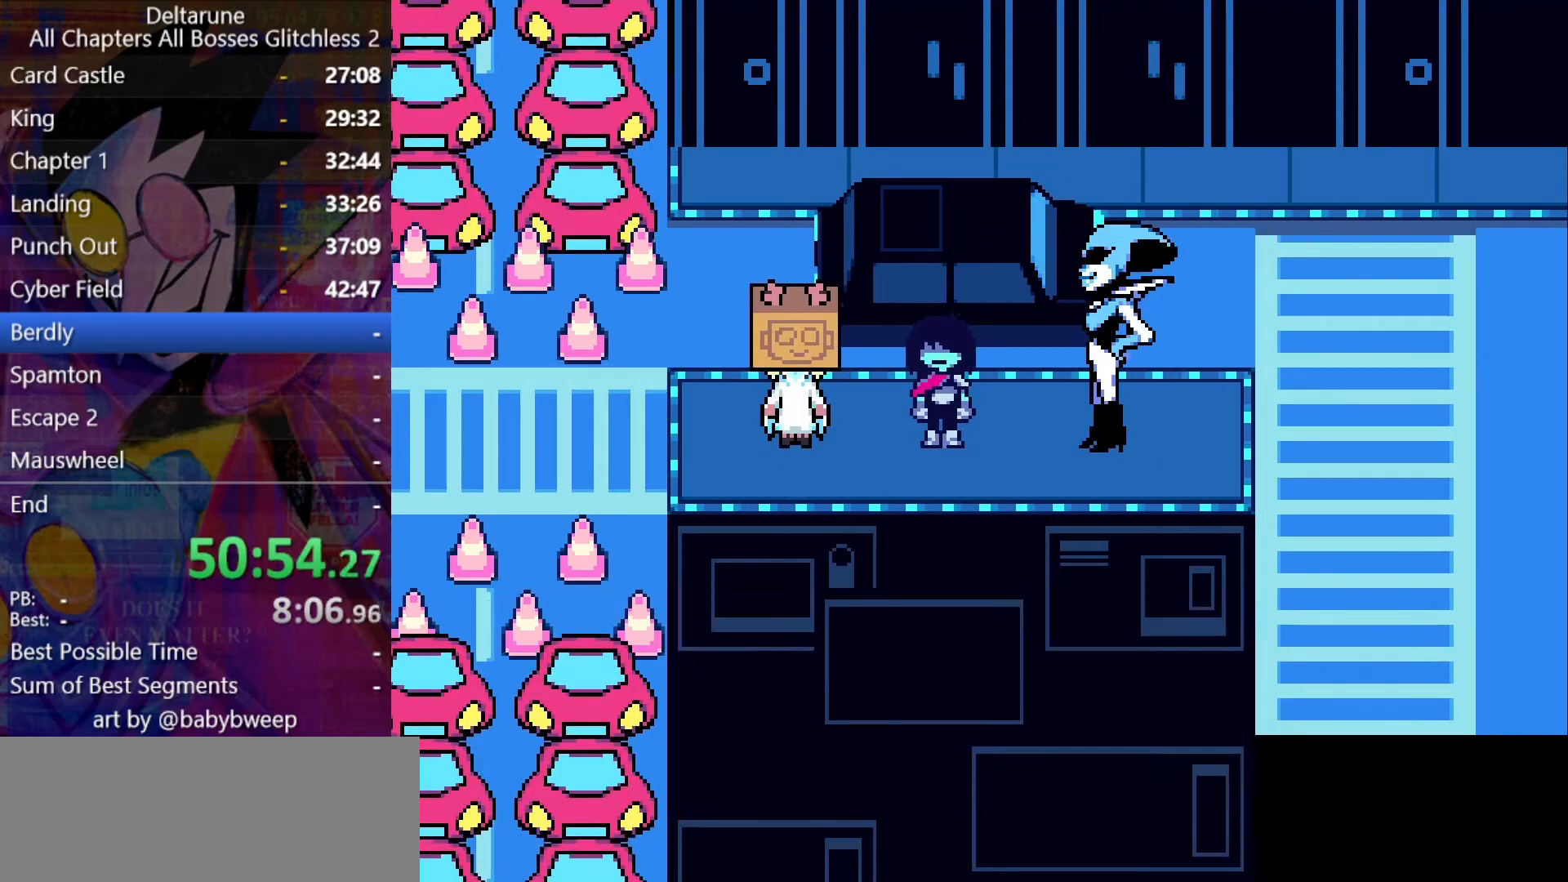
{"keys": ["shift"], "events": []}
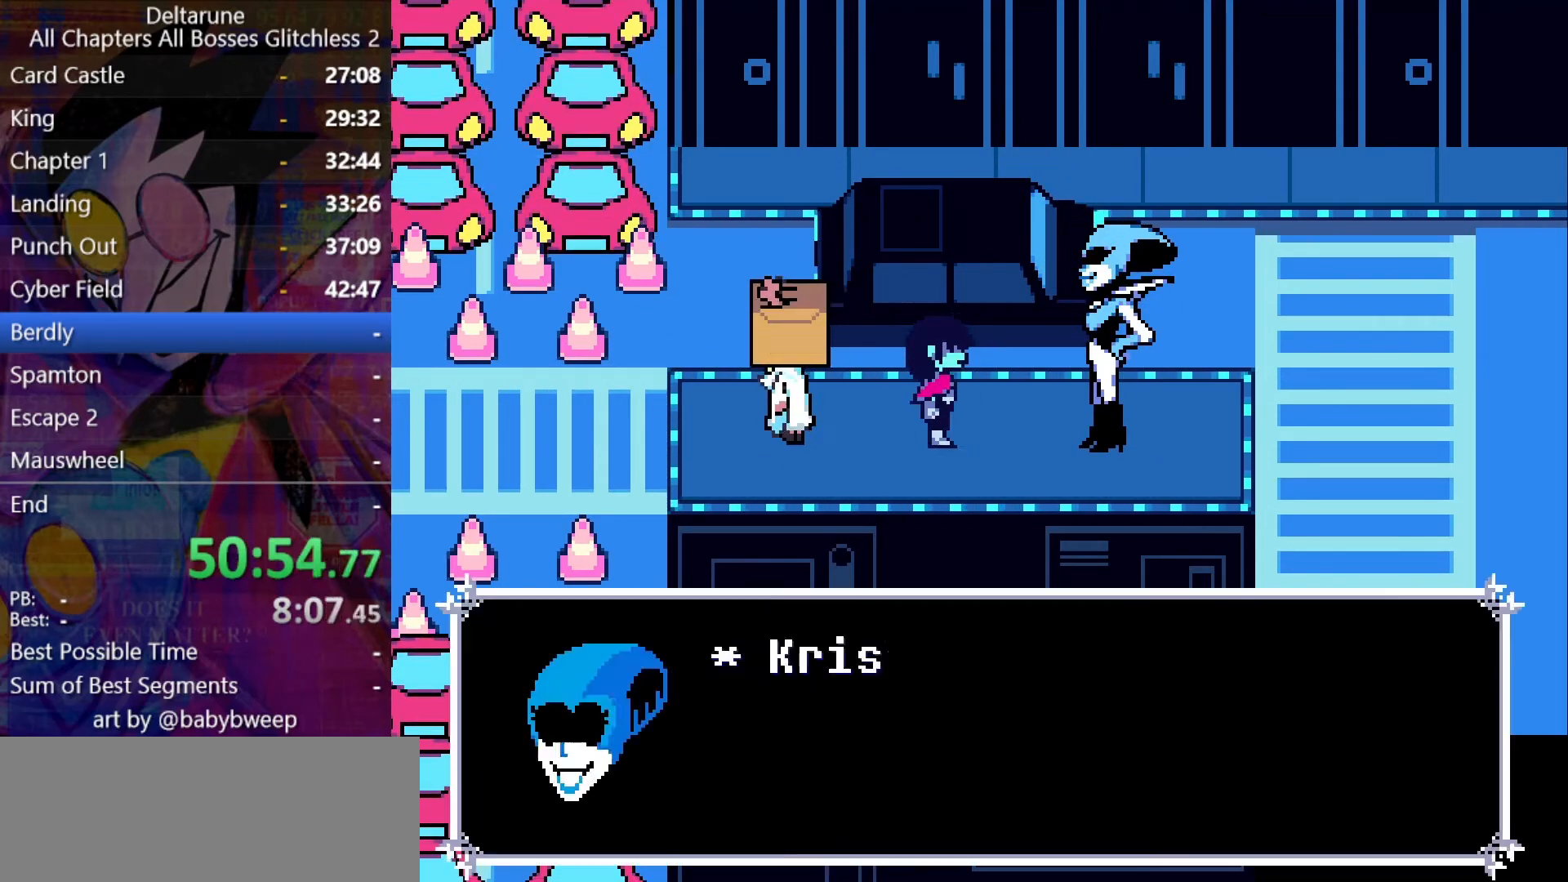
{"keys": ["shift"], "events": []}